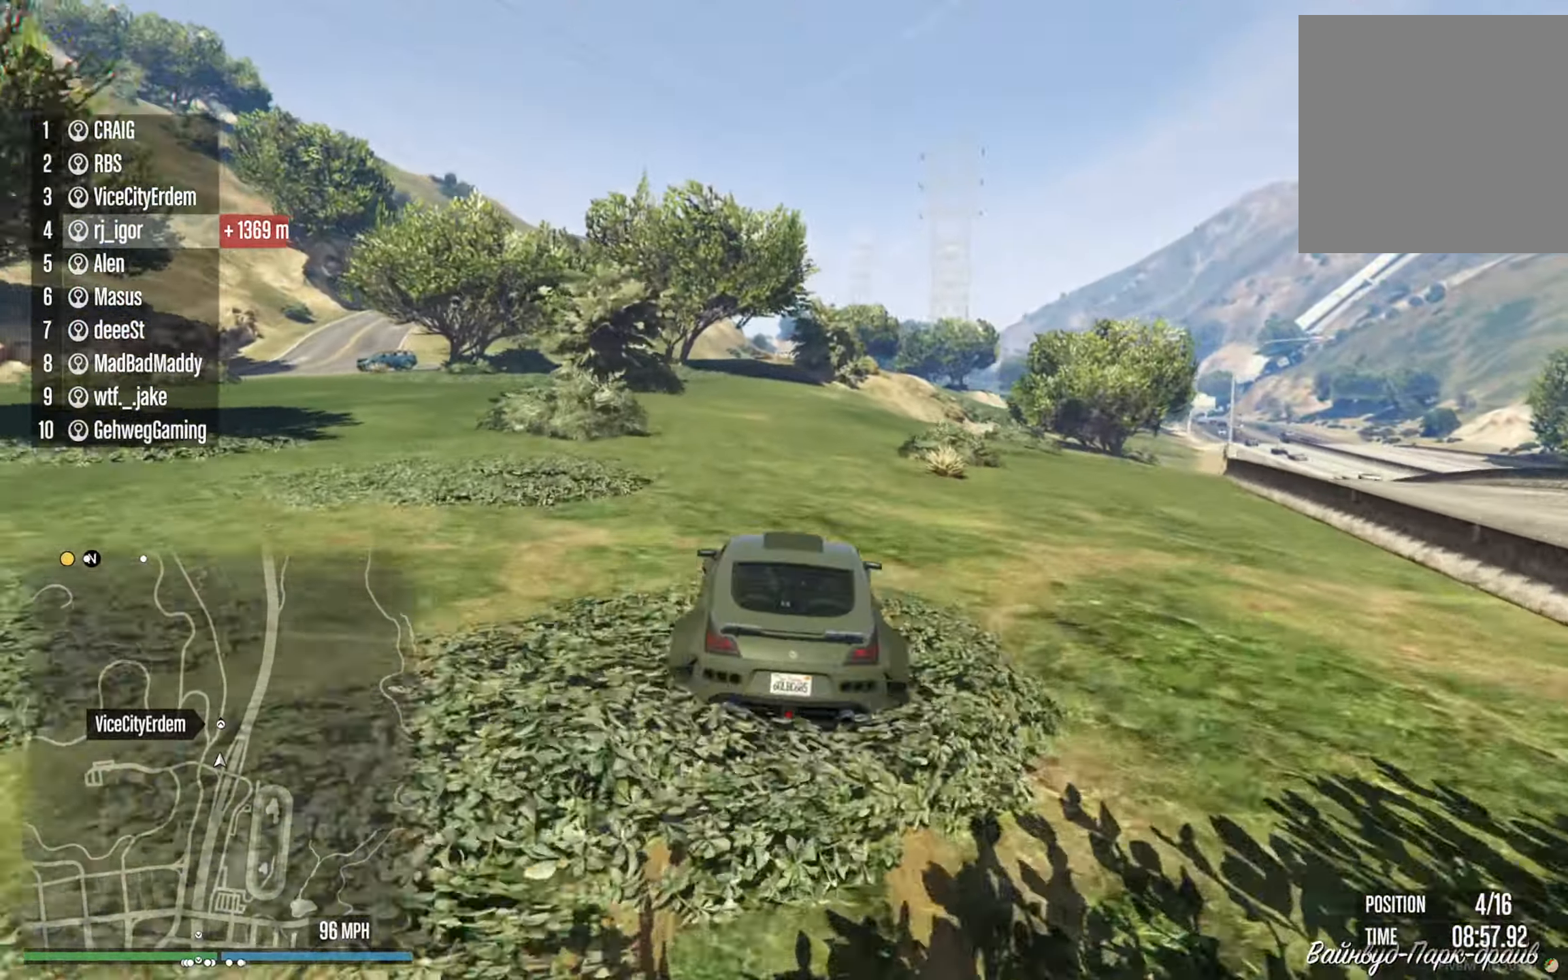
Gameplay with a controller (Xbox layout); each line is a JSON object with the inputs held at the frame after it. "events" lists button and stick changes between this image and that frame as [ms after this image, input, new state], when the widget could be followed in between. Not read: HOME.
{"buttons": ["R2"], "left_stick": "center", "right_stick": "center", "events": [[16, "left_stick", "left"], [133, "left_stick", "center"]]}
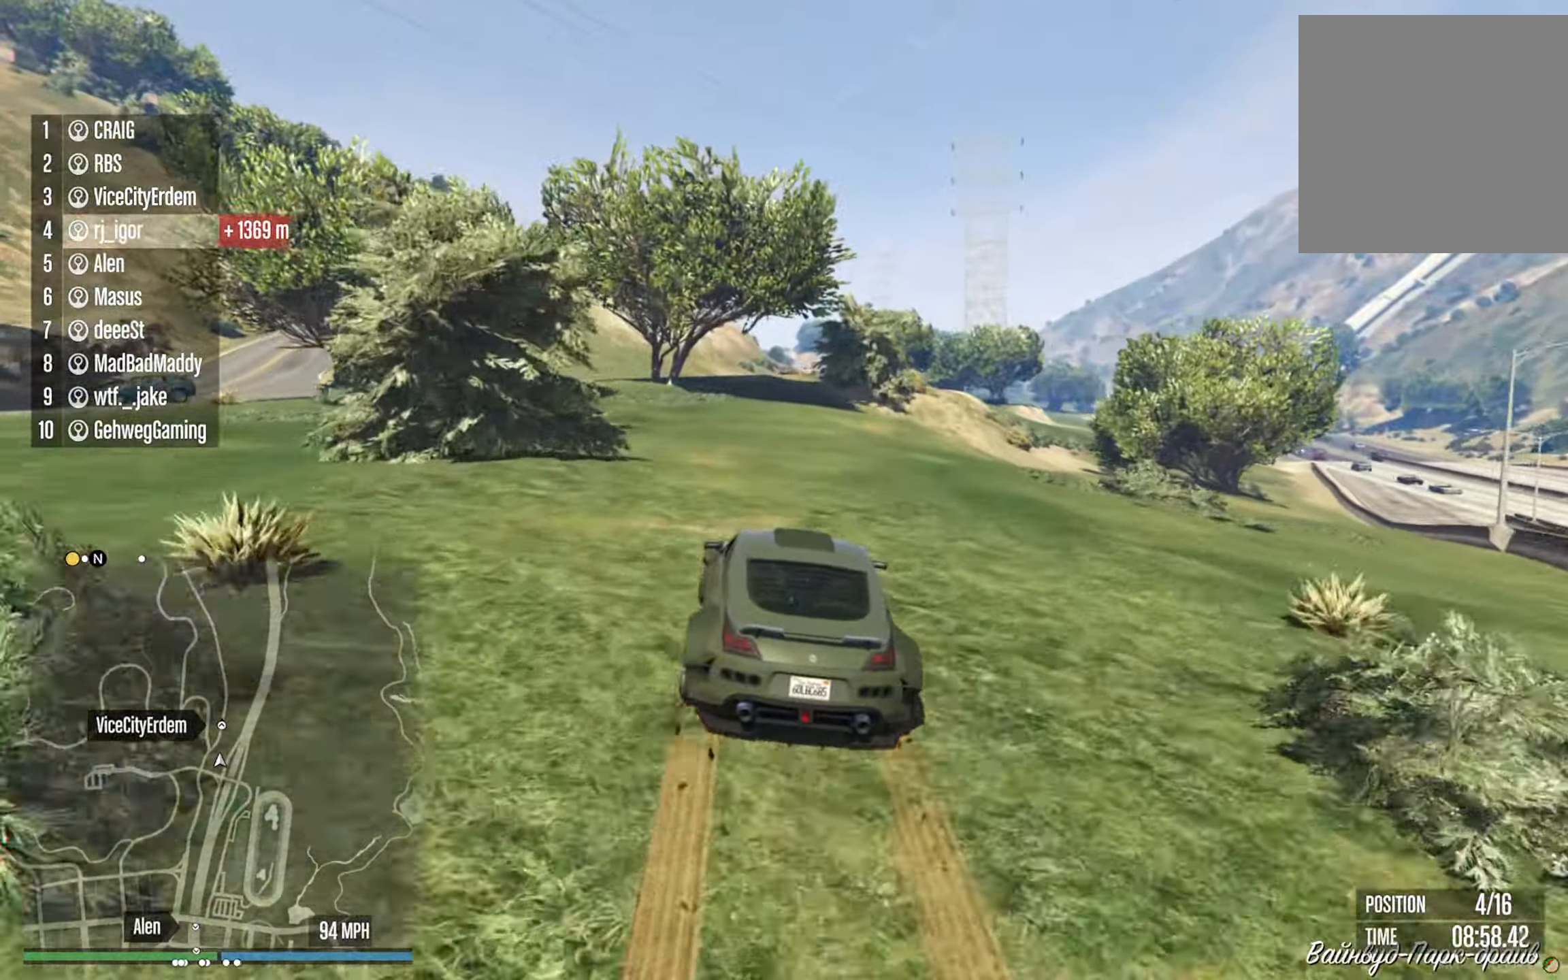
{"buttons": ["R2"], "left_stick": "center", "right_stick": "center", "events": []}
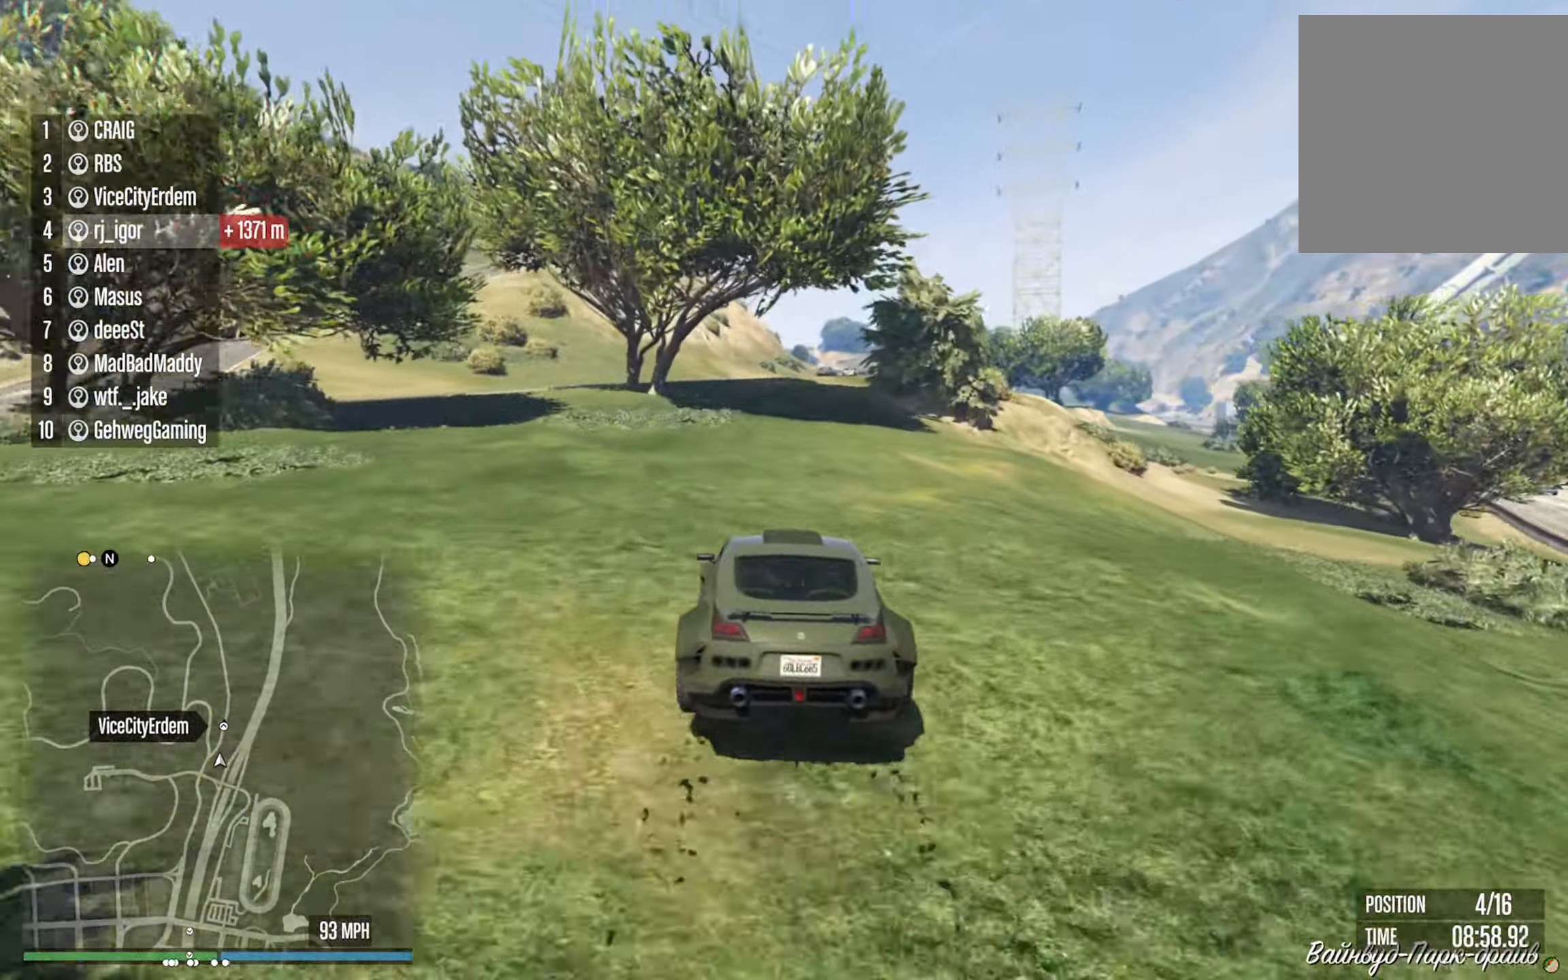
{"buttons": ["R2"], "left_stick": "center", "right_stick": "center", "events": [[283, "left_stick", "down-right"], [350, "left_stick", "center"]]}
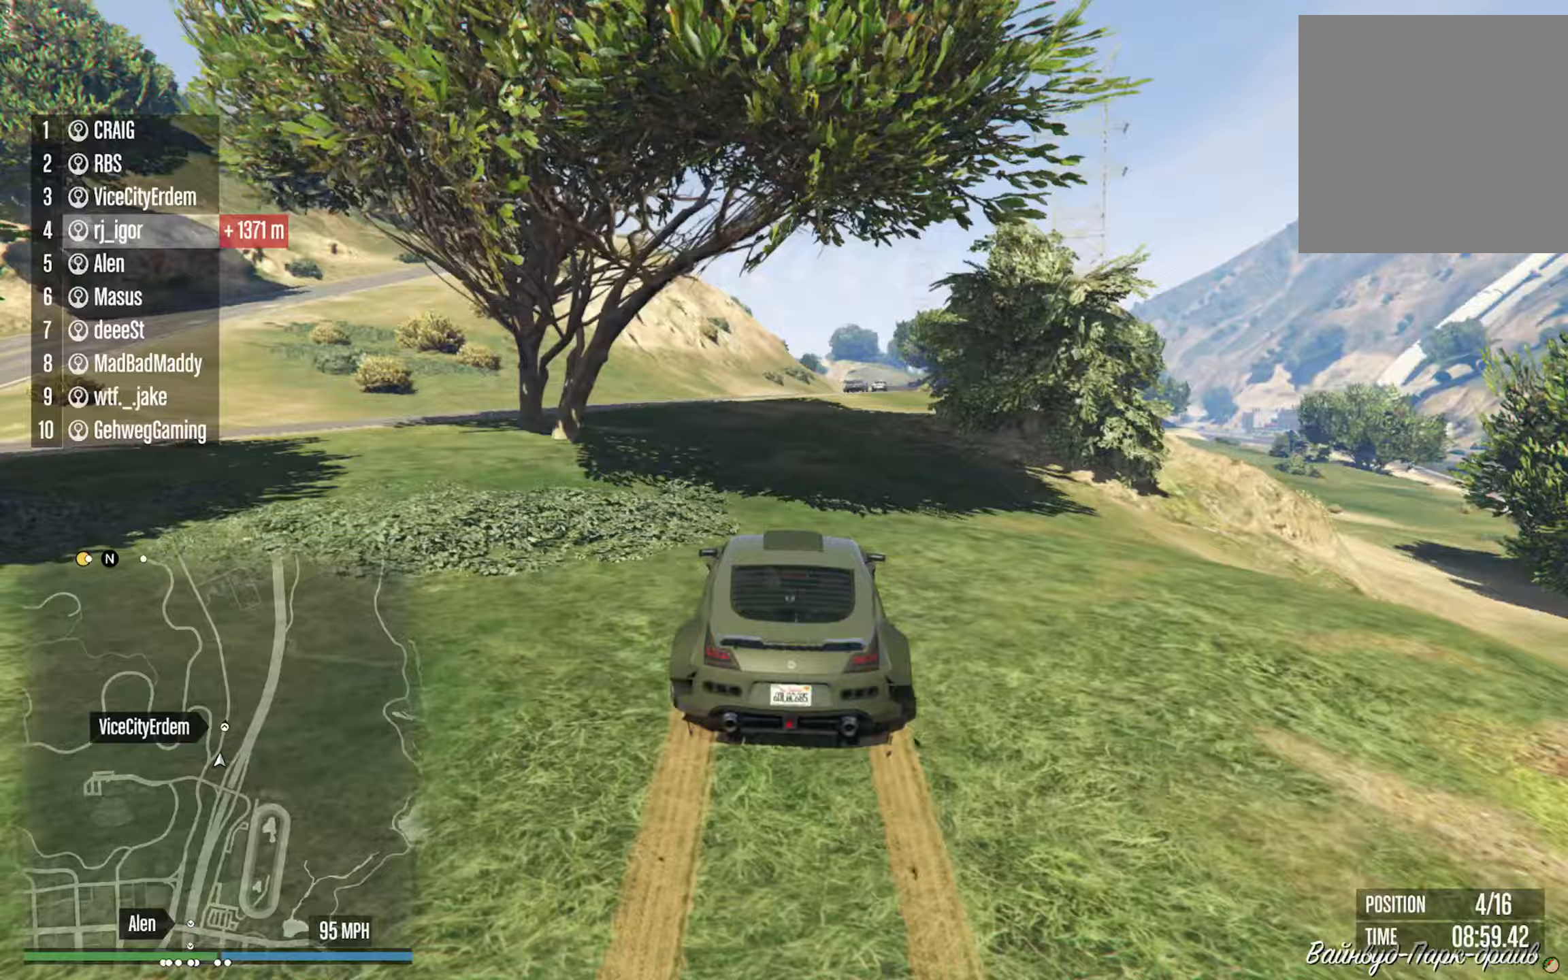
{"buttons": ["R2"], "left_stick": "center", "right_stick": "center", "events": [[167, "left_stick", "down-right"], [267, "left_stick", "center"]]}
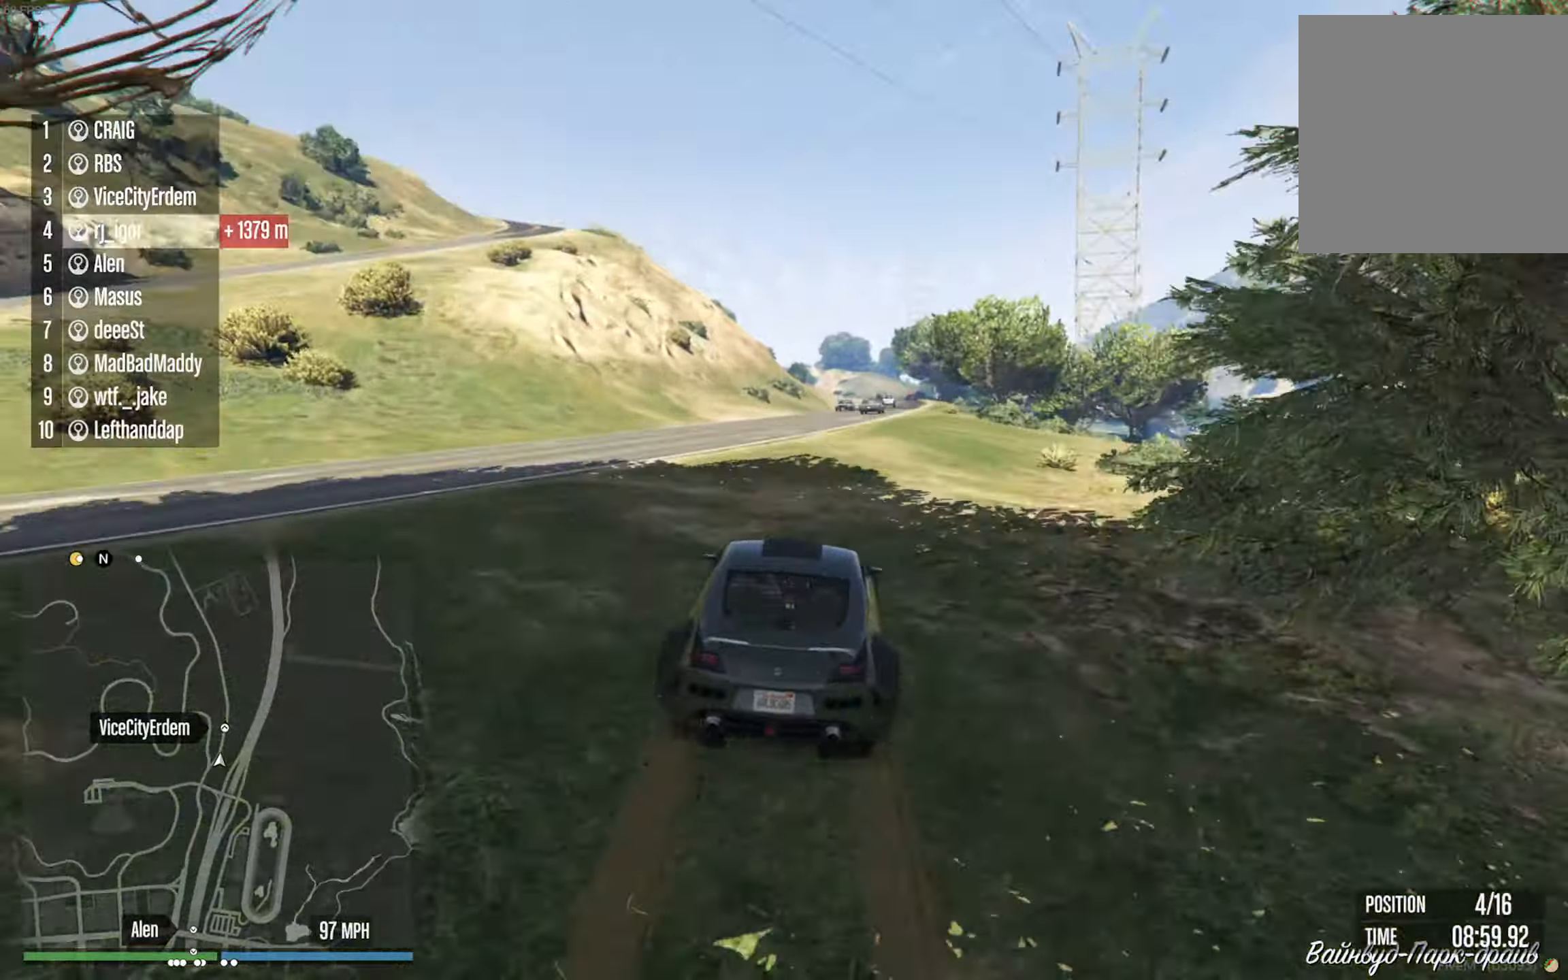
{"buttons": ["R2"], "left_stick": "center", "right_stick": "center", "events": [[117, "left_stick", "right"], [217, "left_stick", "center"]]}
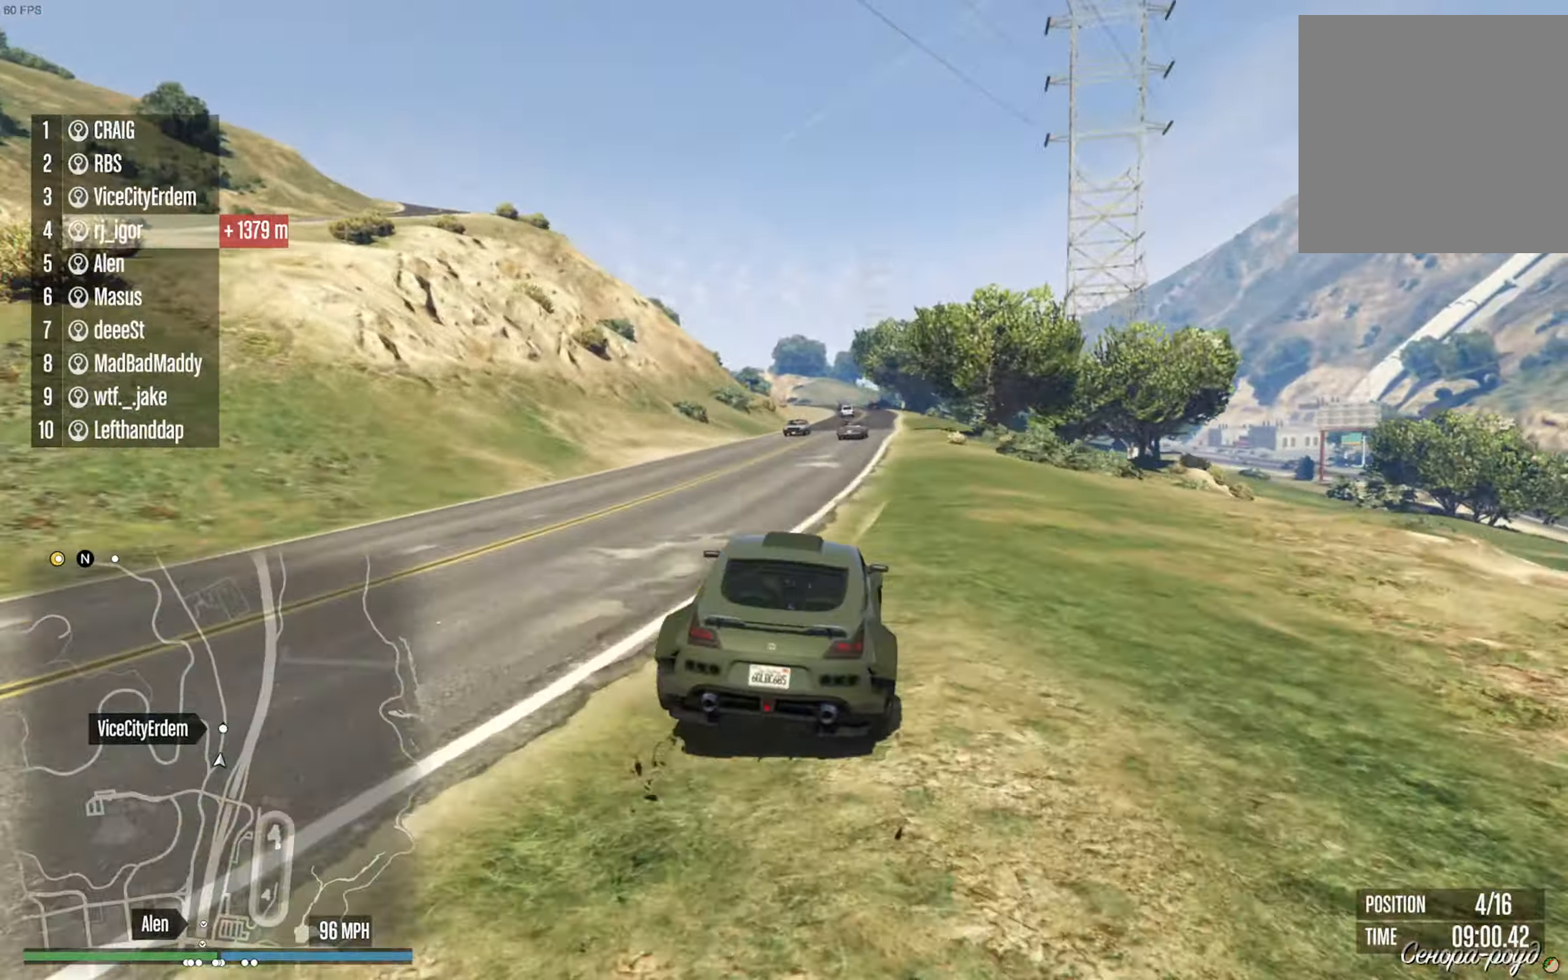
{"buttons": ["R2"], "left_stick": "down-right", "right_stick": "center", "events": [[500, "left_stick", "down-right"]]}
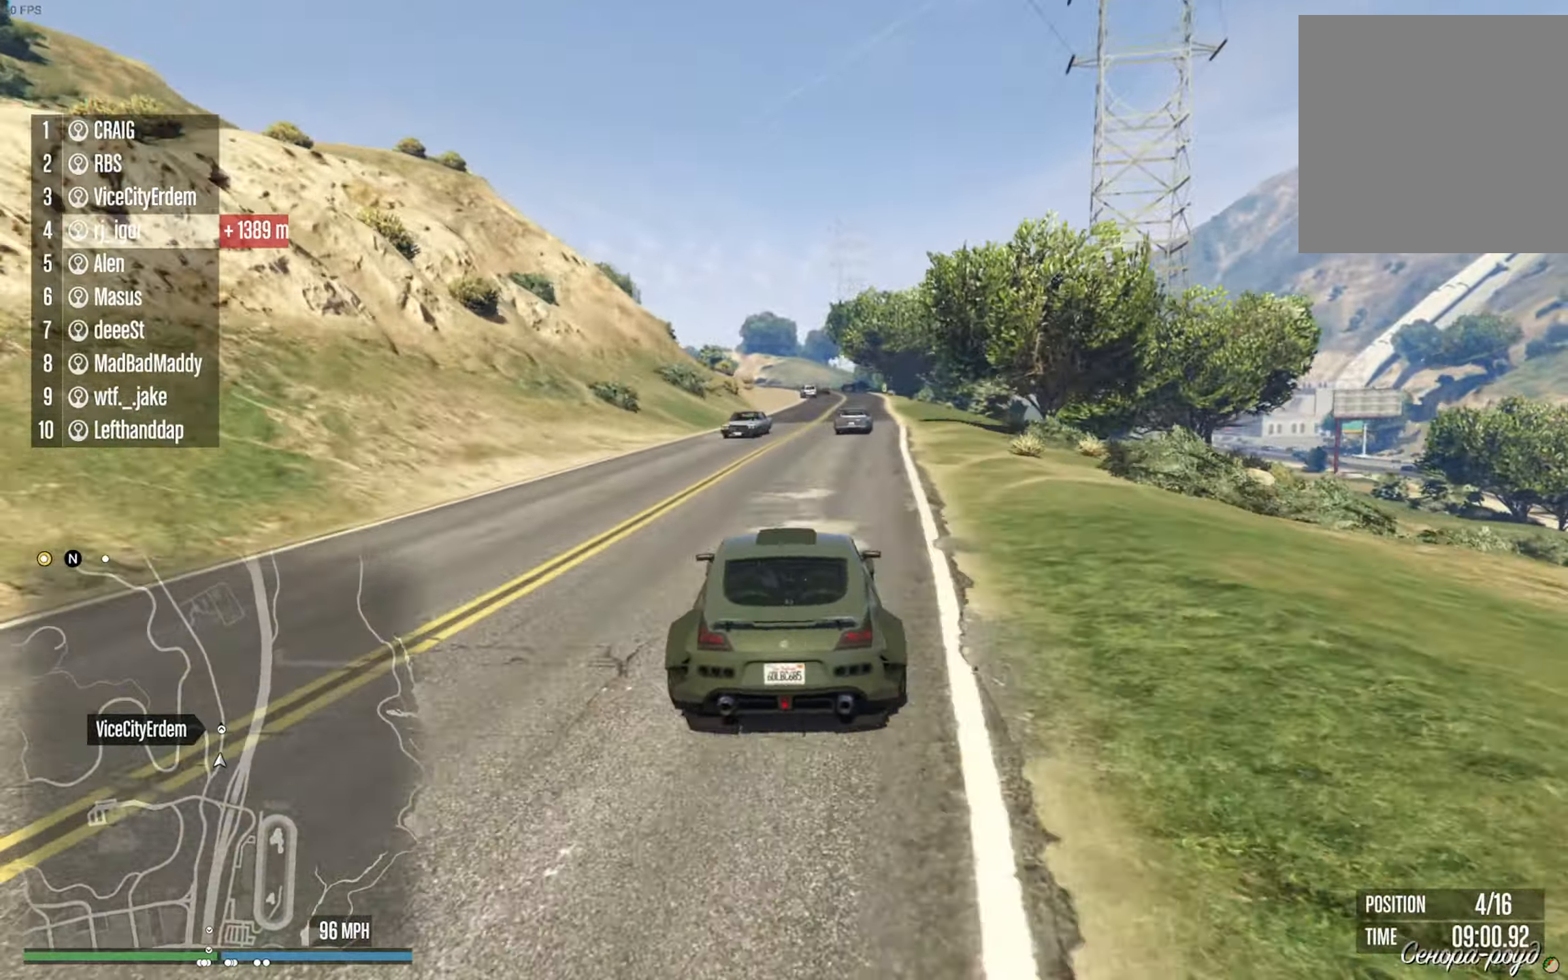
{"buttons": ["R2"], "left_stick": "center", "right_stick": "center", "events": [[100, "left_stick", "center"], [300, "left_stick", "left"], [450, "left_stick", "center"]]}
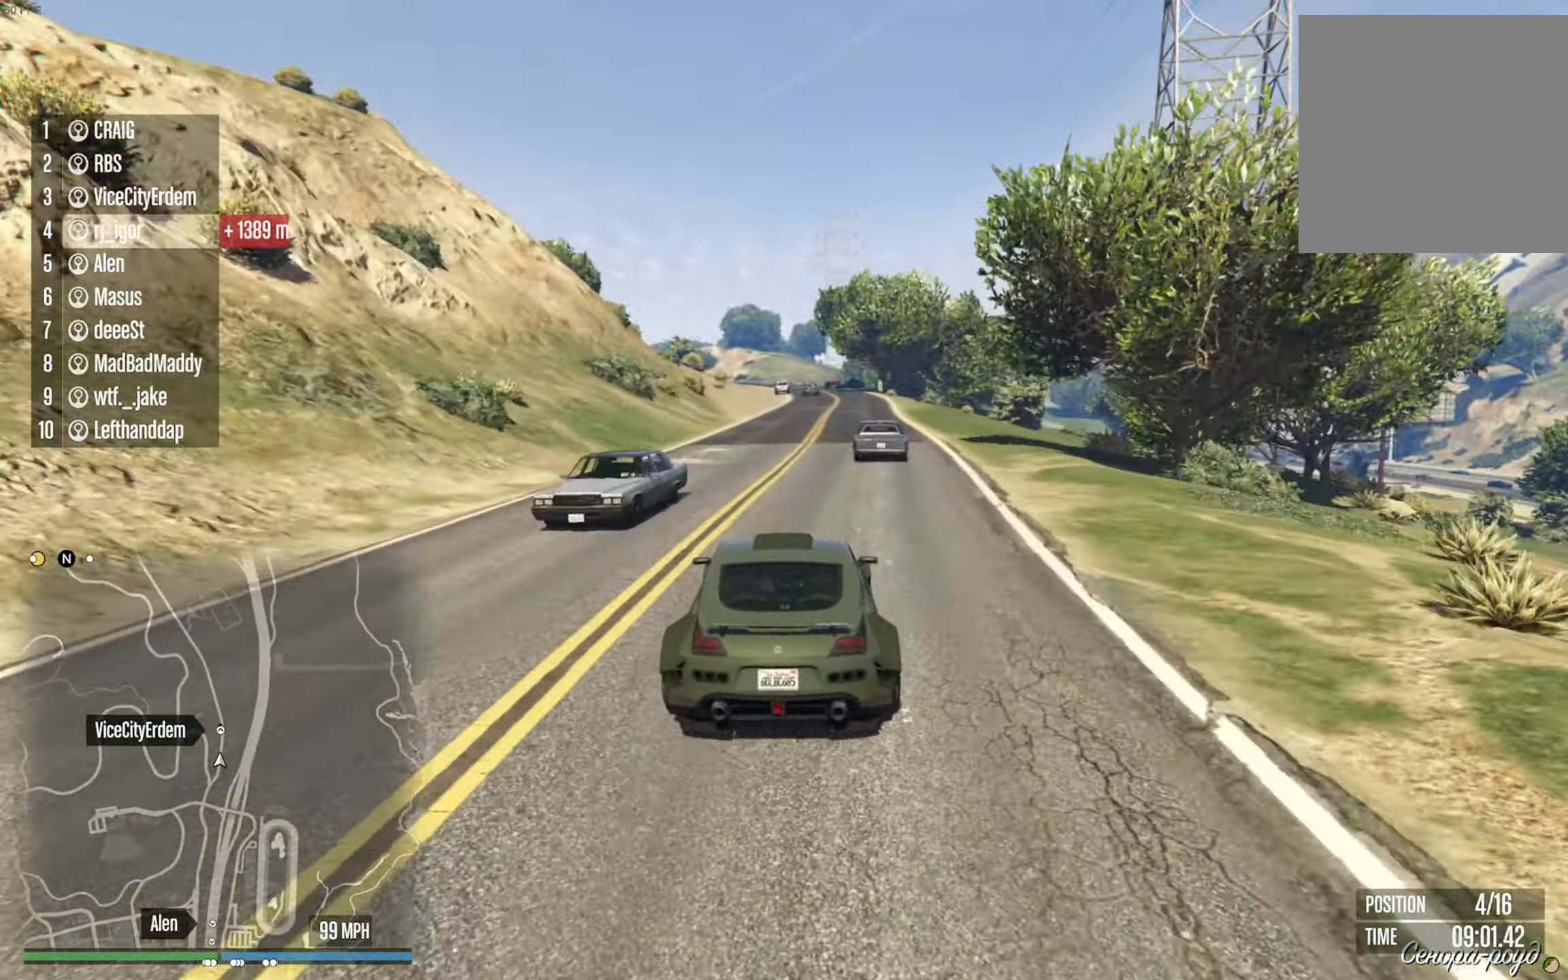
{"buttons": ["R2"], "left_stick": "center", "right_stick": "center", "events": [[250, "left_stick", "down-right"], [333, "left_stick", "center"]]}
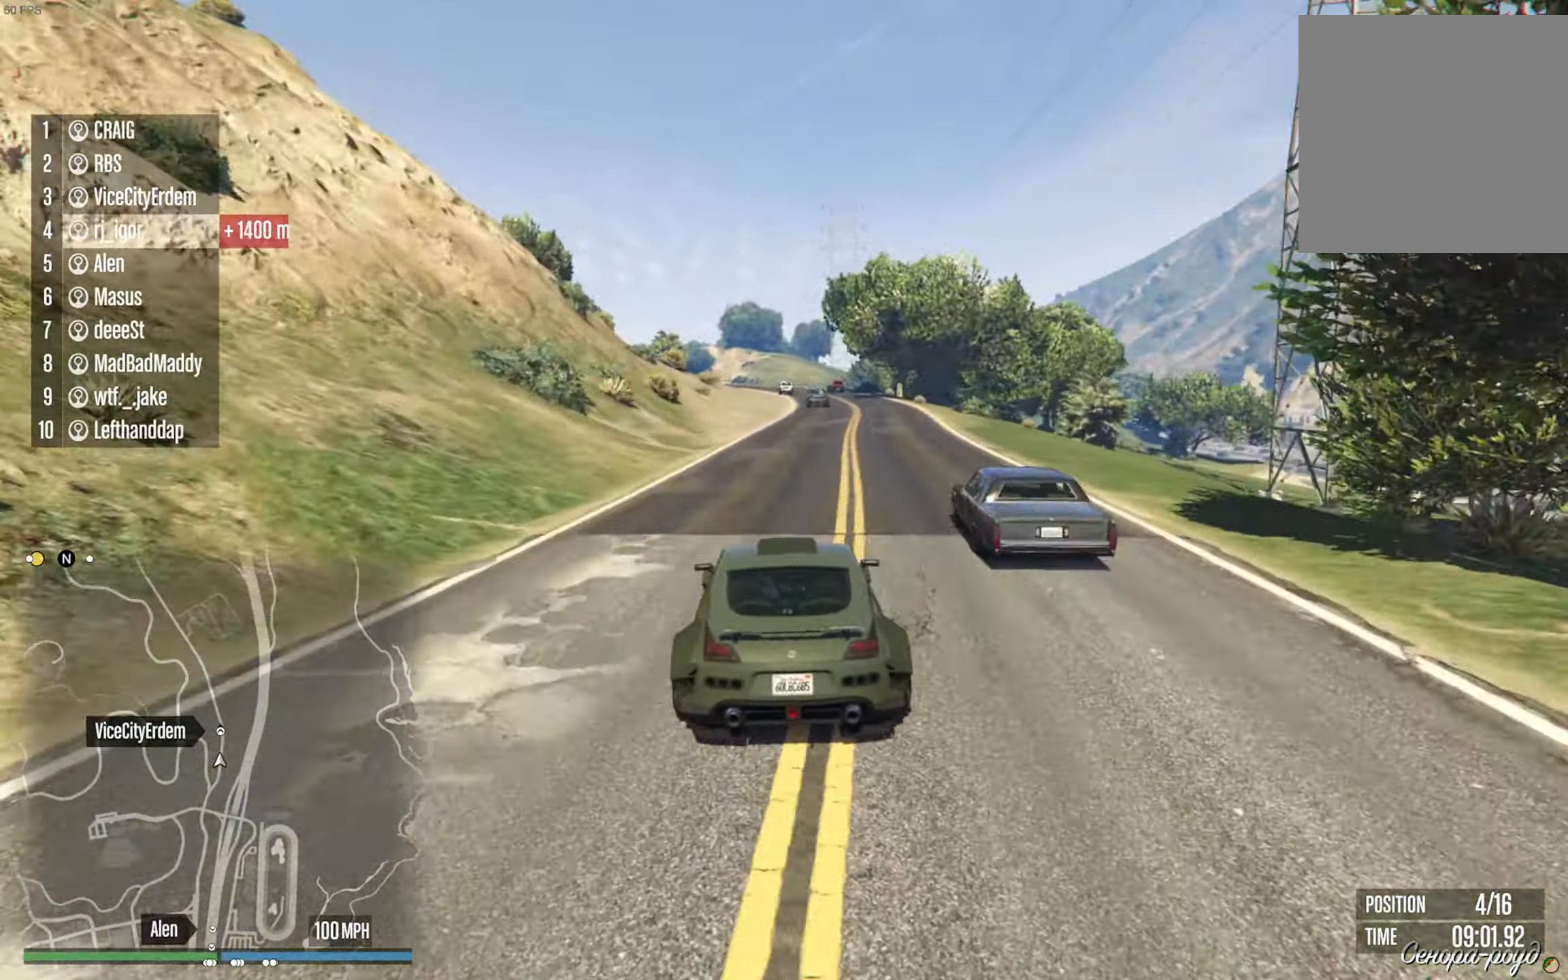
{"buttons": ["R2"], "left_stick": "left", "right_stick": "center", "events": [[350, "left_stick", "left"]]}
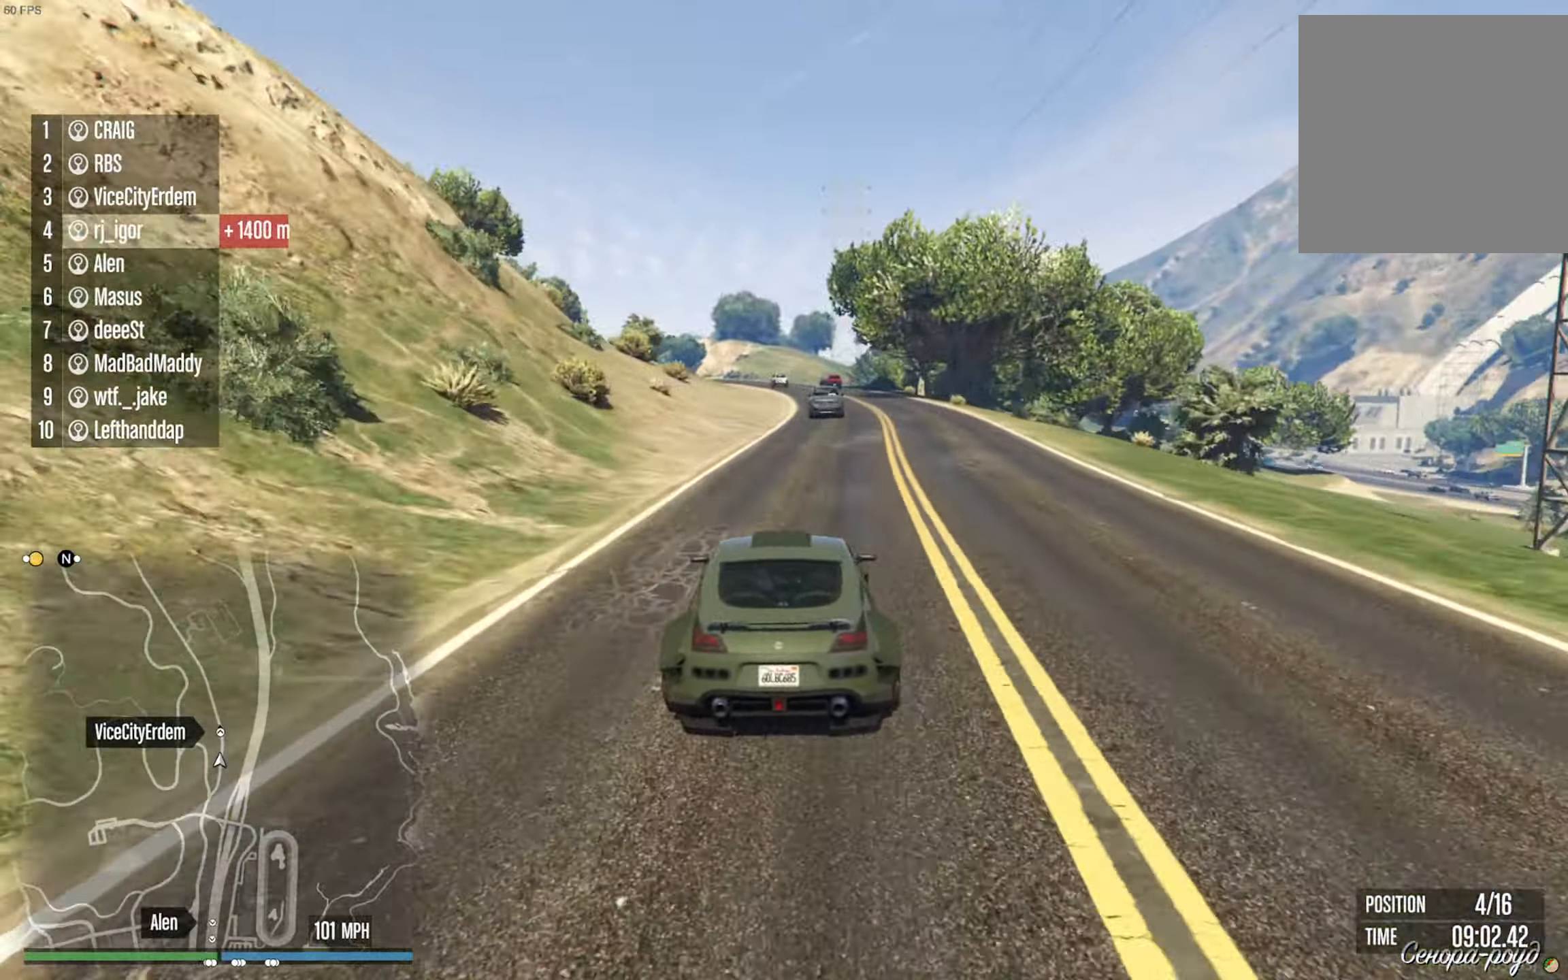
{"buttons": ["R2"], "left_stick": "down-right", "right_stick": "center", "events": [[33, "left_stick", "center"], [400, "left_stick", "down-right"]]}
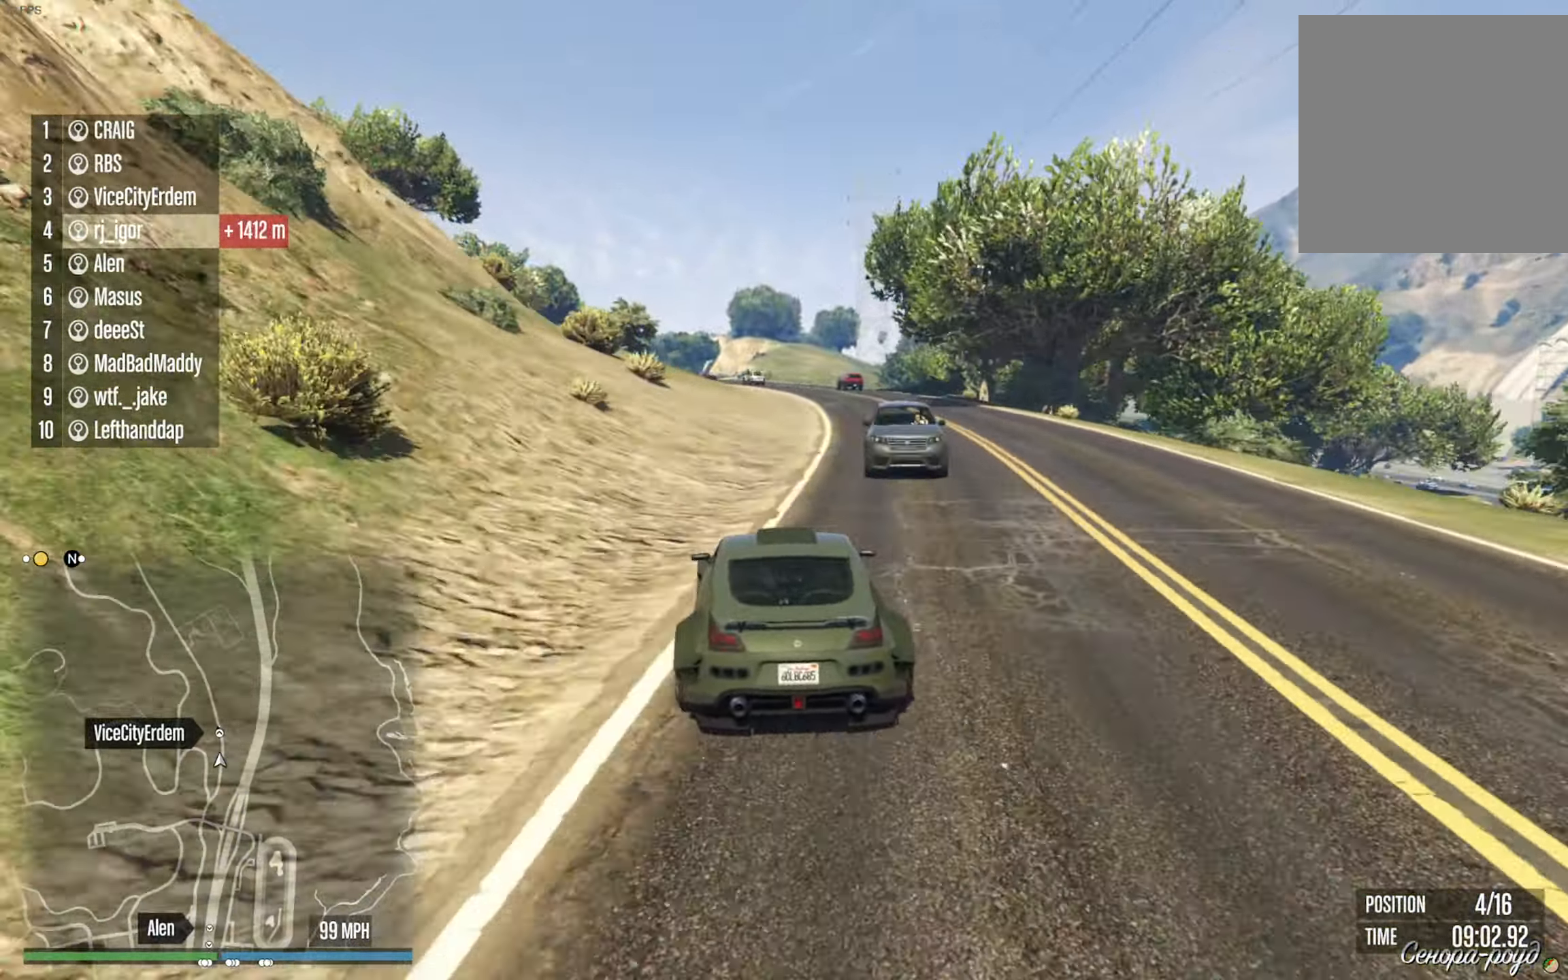
{"buttons": ["R2"], "left_stick": "center", "right_stick": "center", "events": [[100, "left_stick", "center"]]}
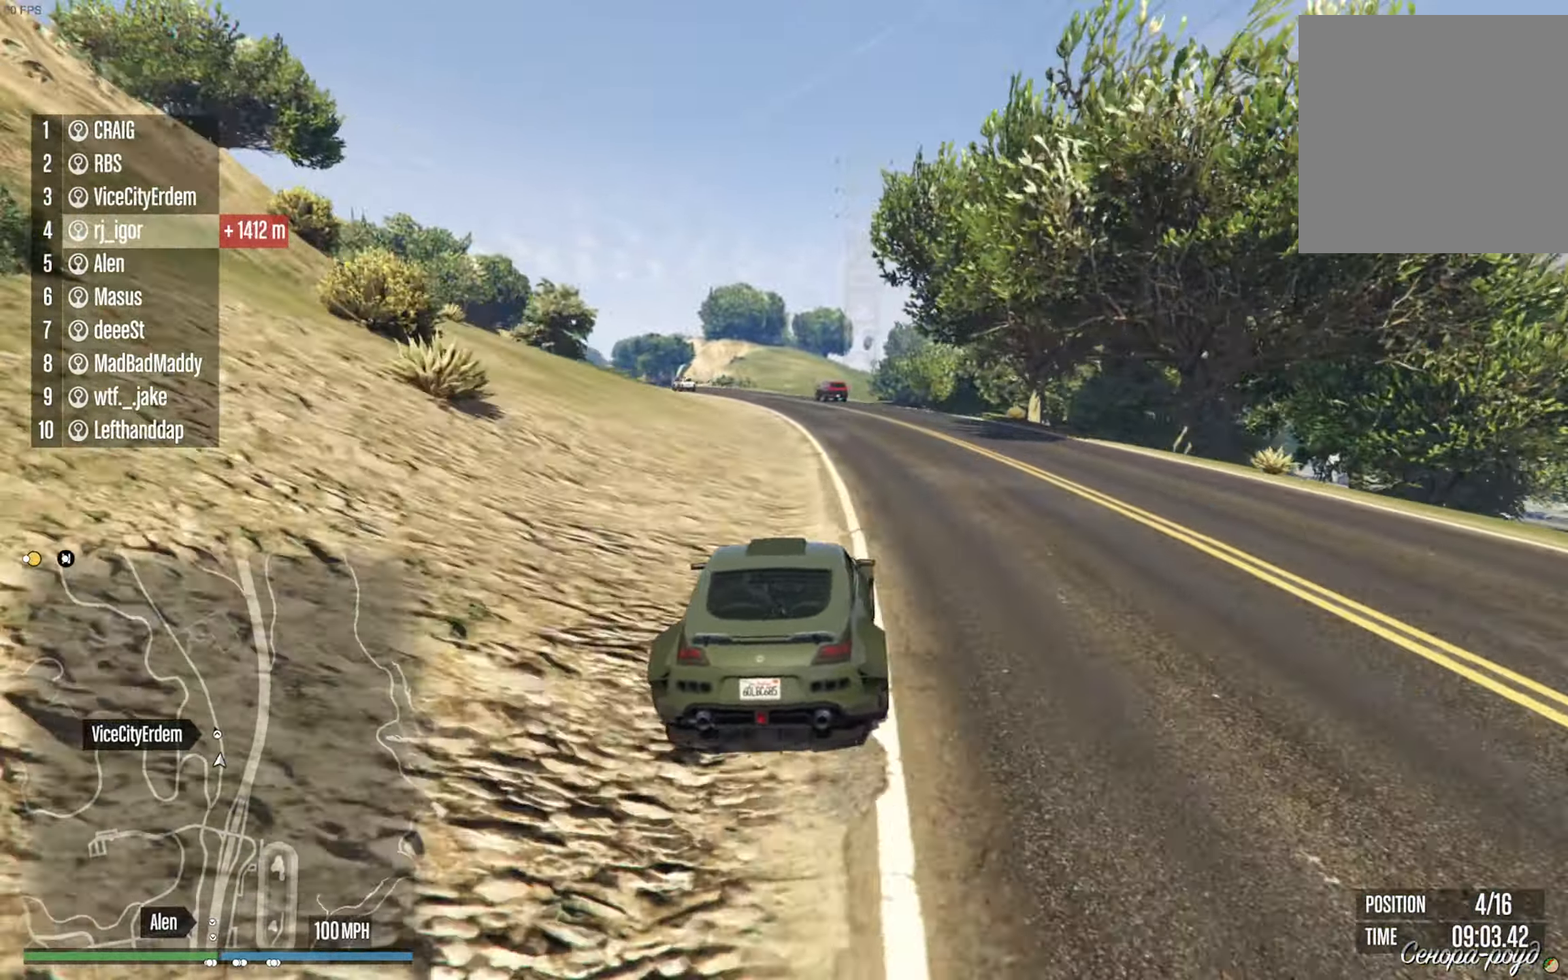
{"buttons": ["R2"], "left_stick": "center", "right_stick": "center", "events": [[234, "left_stick", "left"], [400, "left_stick", "center"]]}
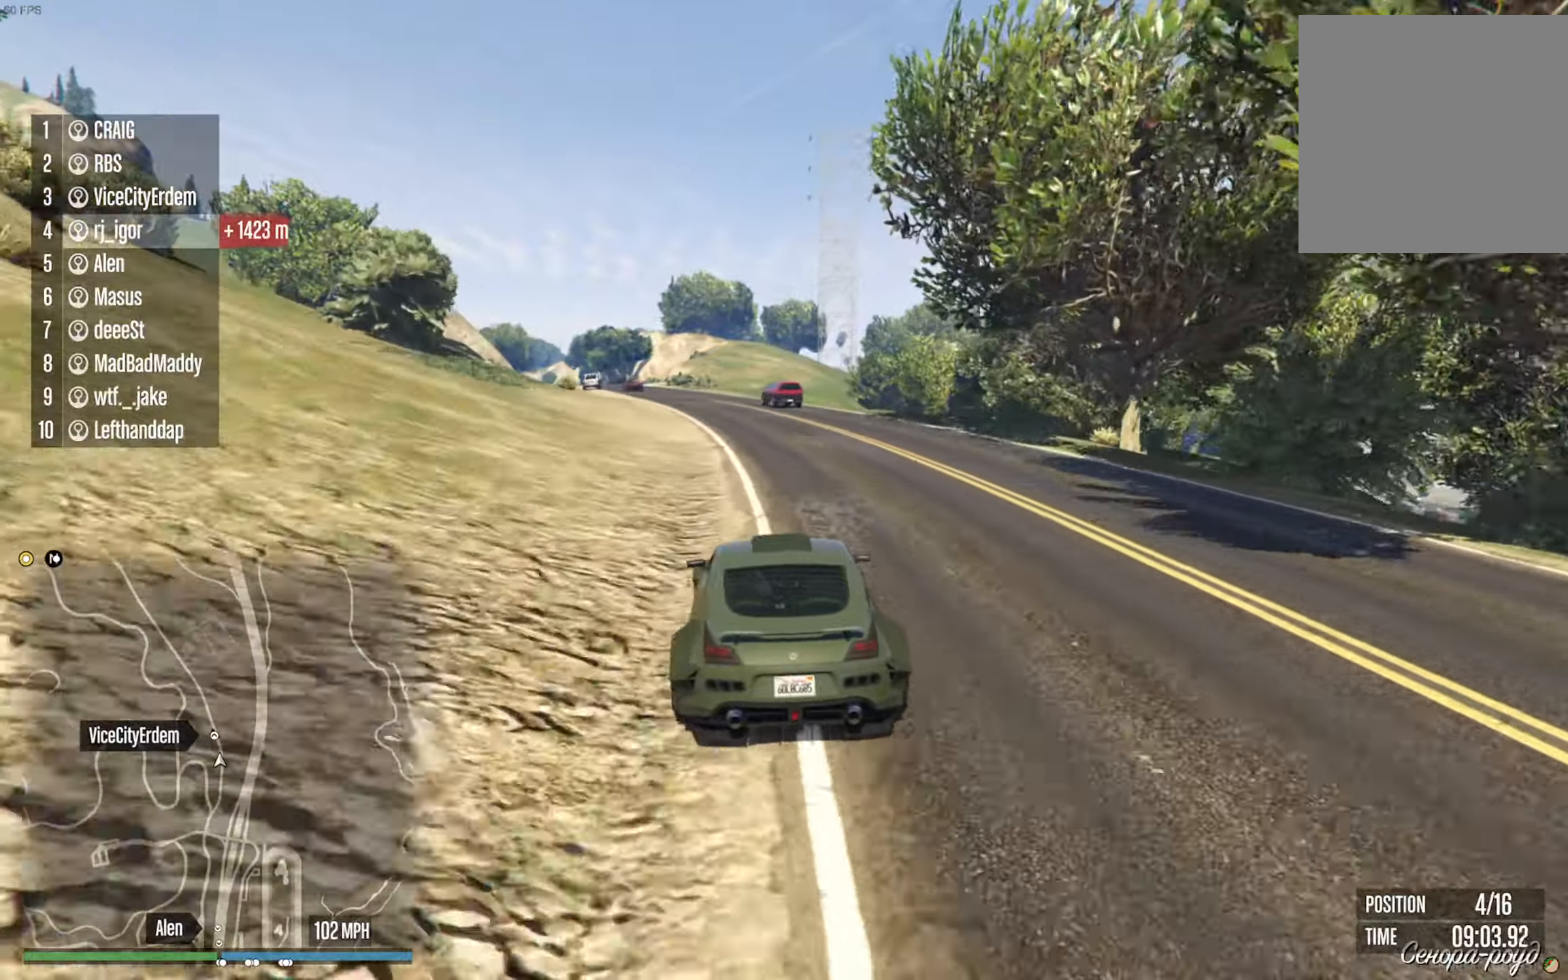
{"buttons": ["R2"], "left_stick": "center", "right_stick": "center", "events": [[100, "left_stick", "left"], [250, "left_stick", "center"], [334, "left_stick", "left"], [484, "left_stick", "center"]]}
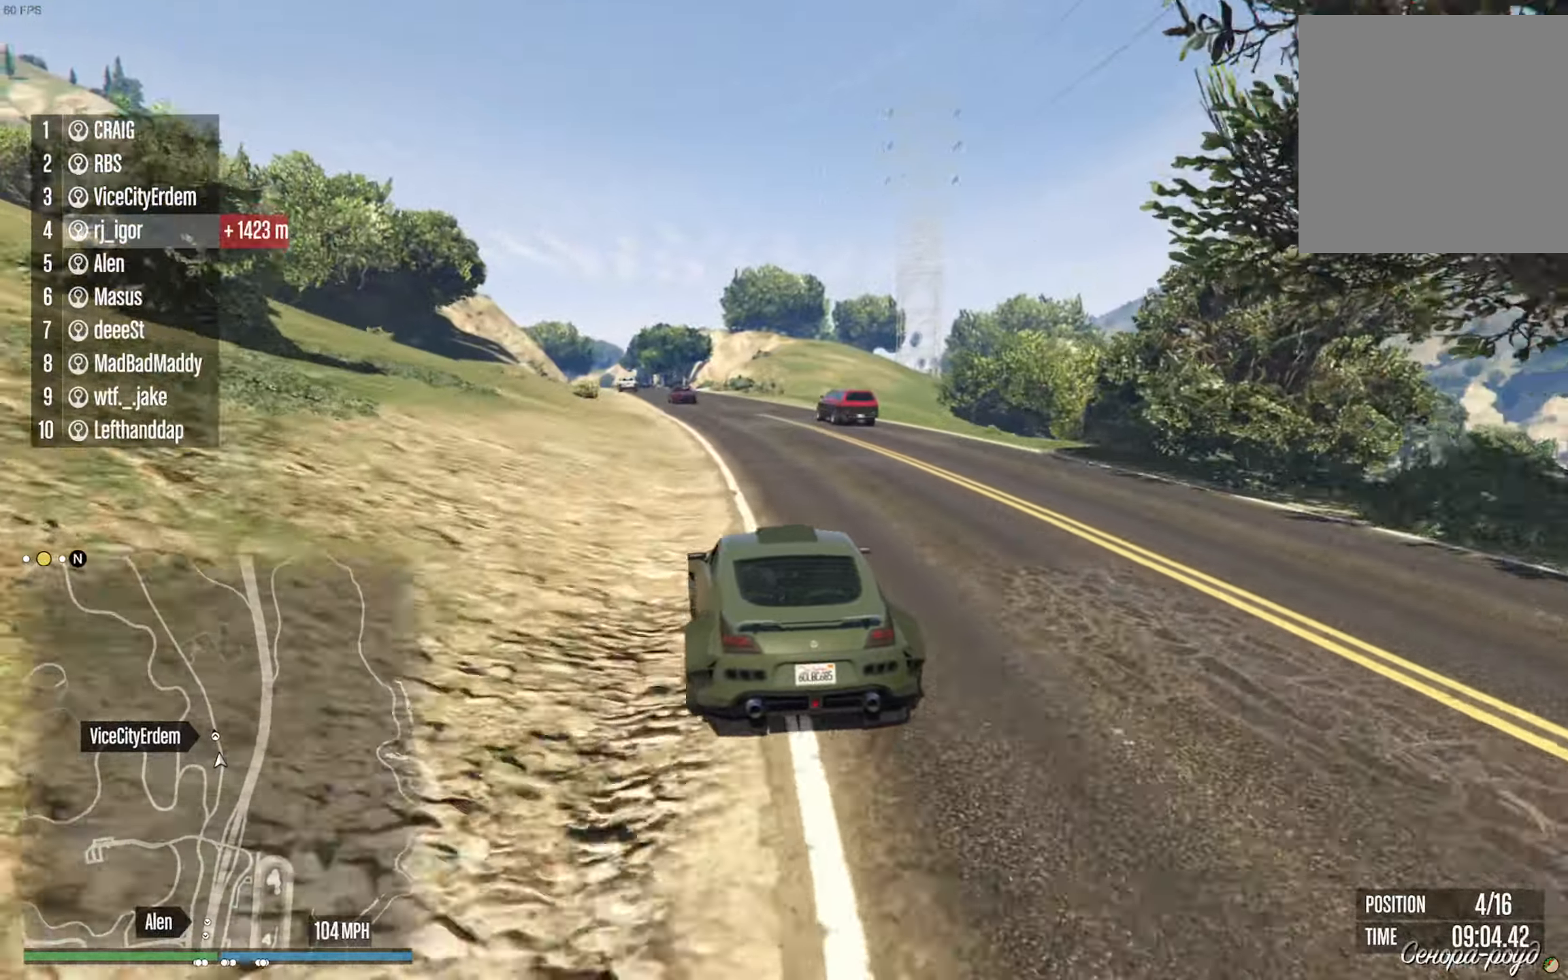
{"buttons": ["R2"], "left_stick": "center", "right_stick": "center", "events": []}
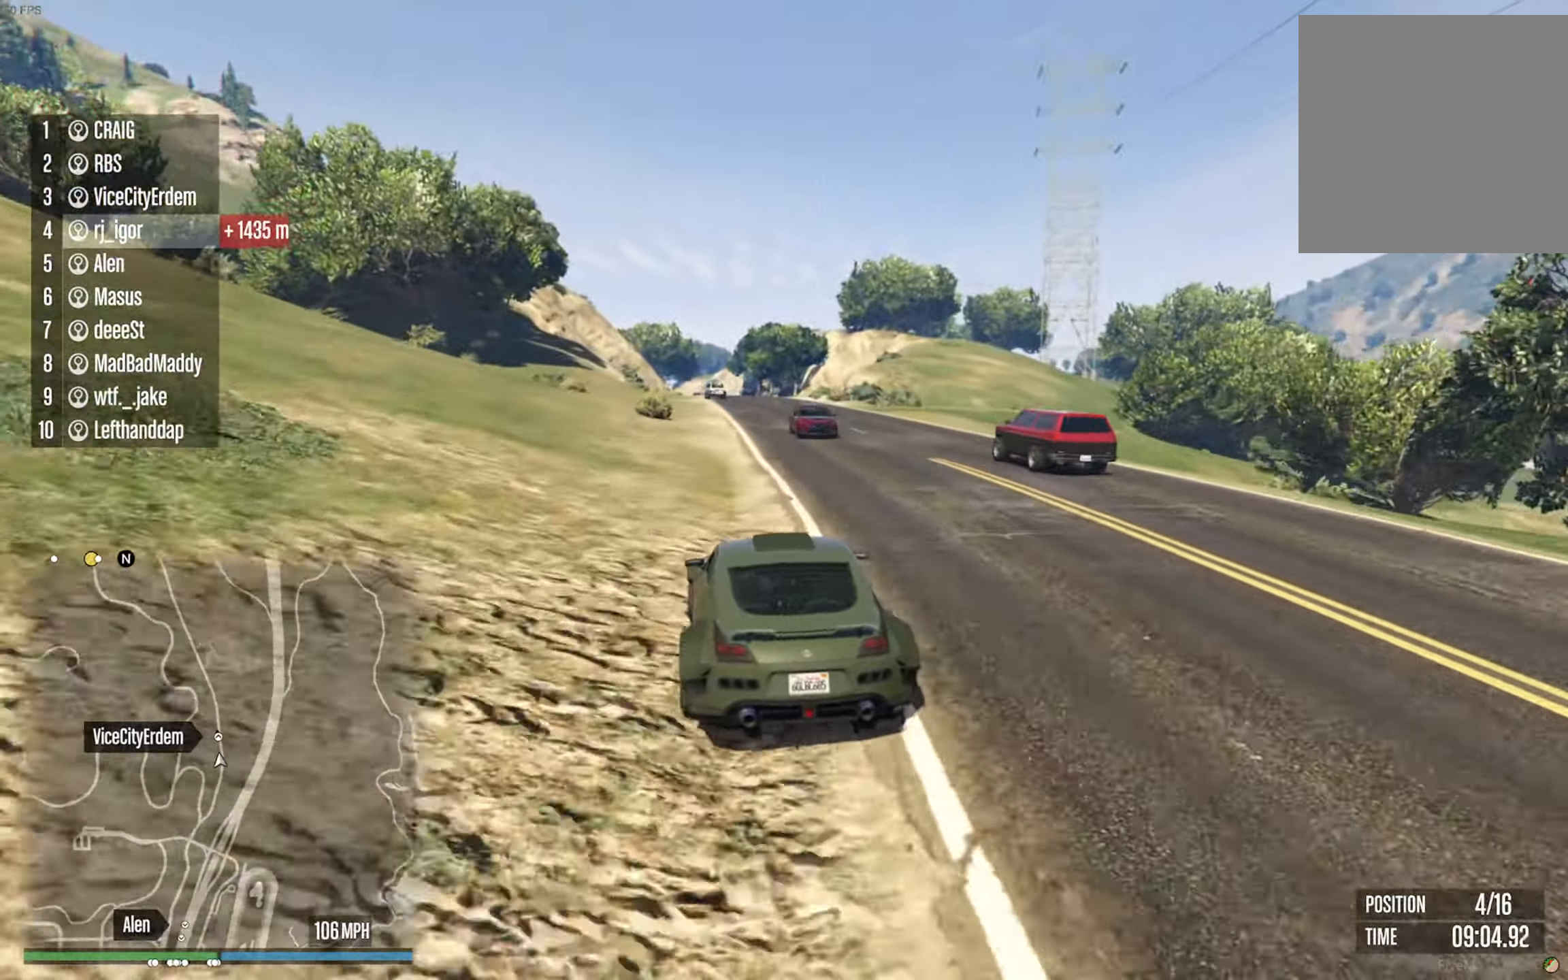
{"buttons": ["R2"], "left_stick": "down-right", "right_stick": "center", "events": [[100, "left_stick", "down-right"], [300, "left_stick", "center"], [467, "left_stick", "down-right"]]}
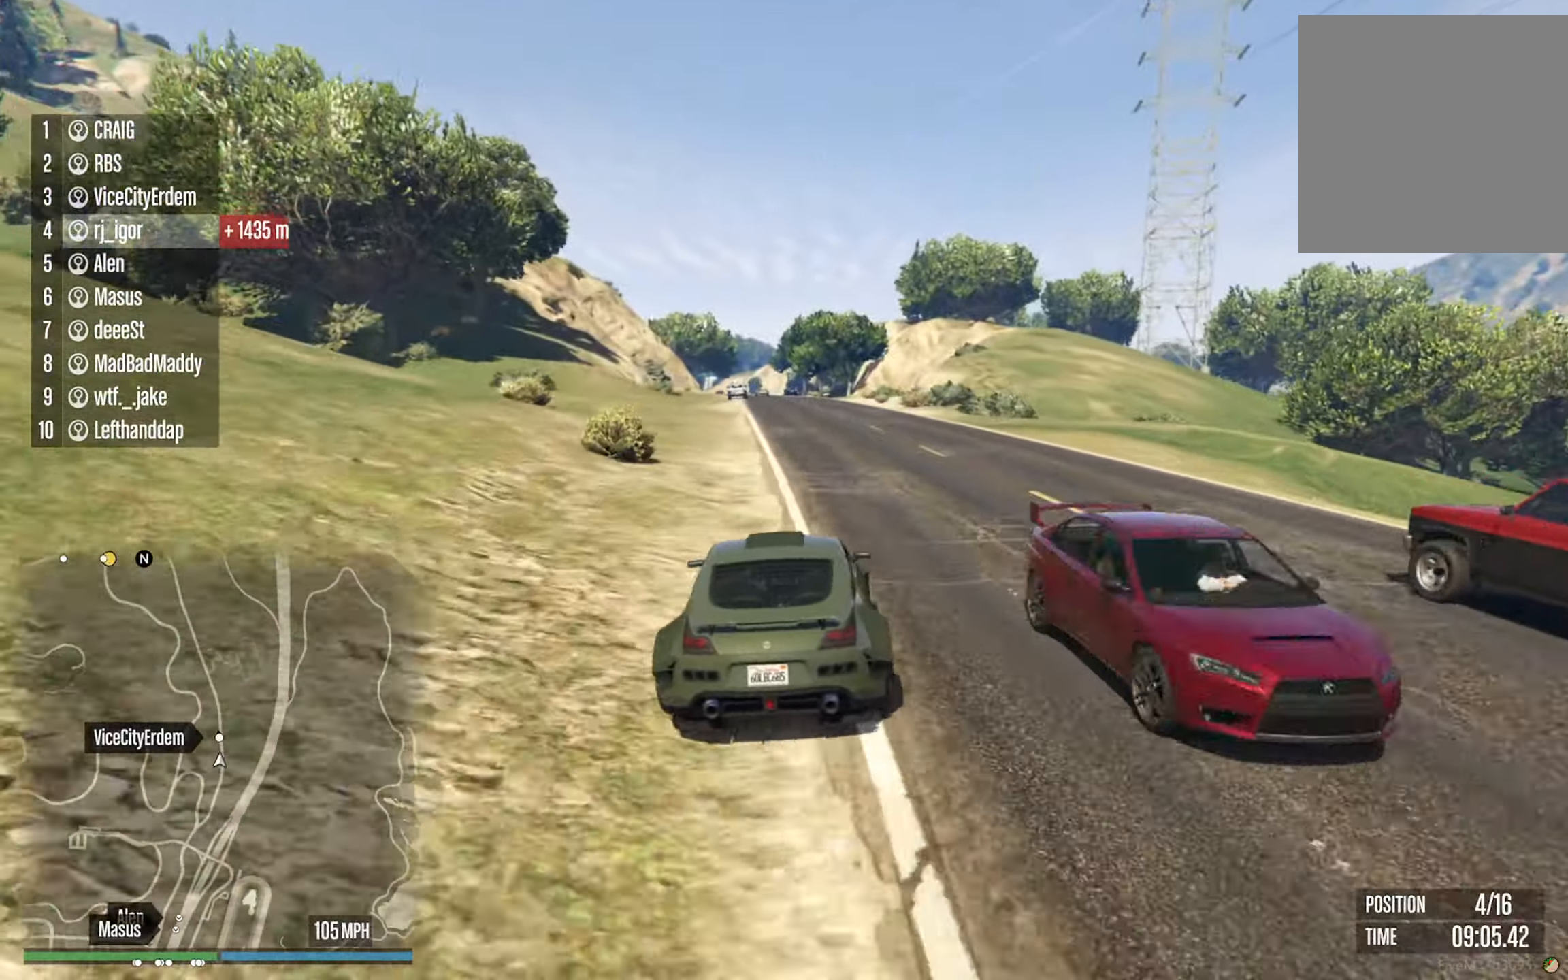
{"buttons": ["R2"], "left_stick": "center", "right_stick": "center", "events": [[67, "left_stick", "center"]]}
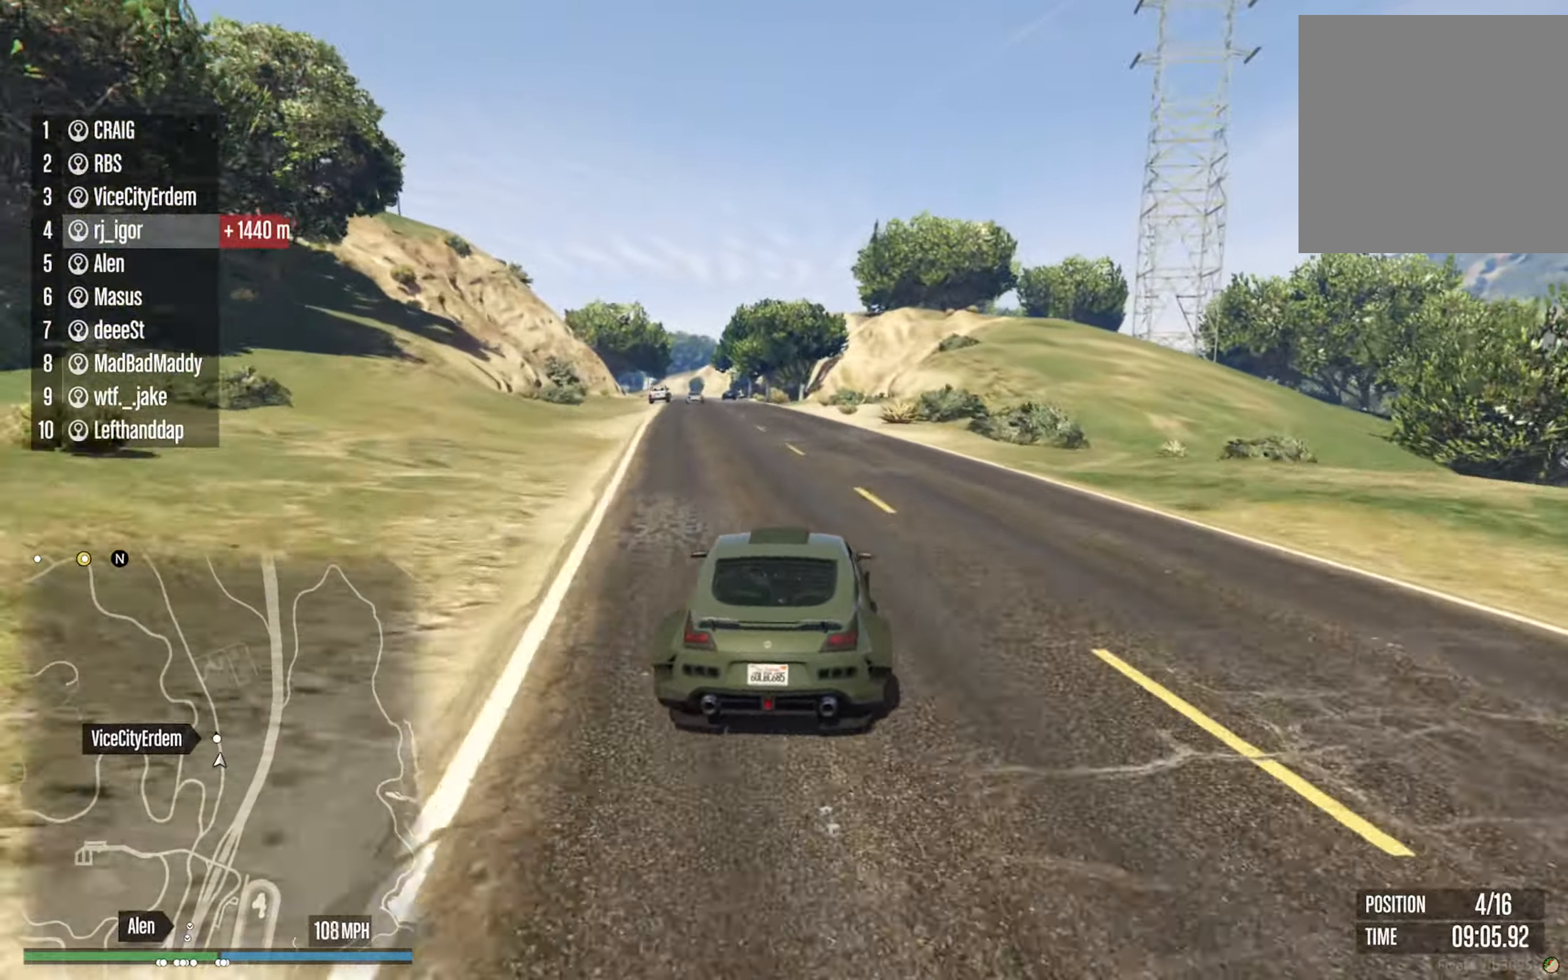
{"buttons": ["R2"], "left_stick": "center", "right_stick": "center", "events": [[150, "left_stick", "left"], [284, "left_stick", "center"]]}
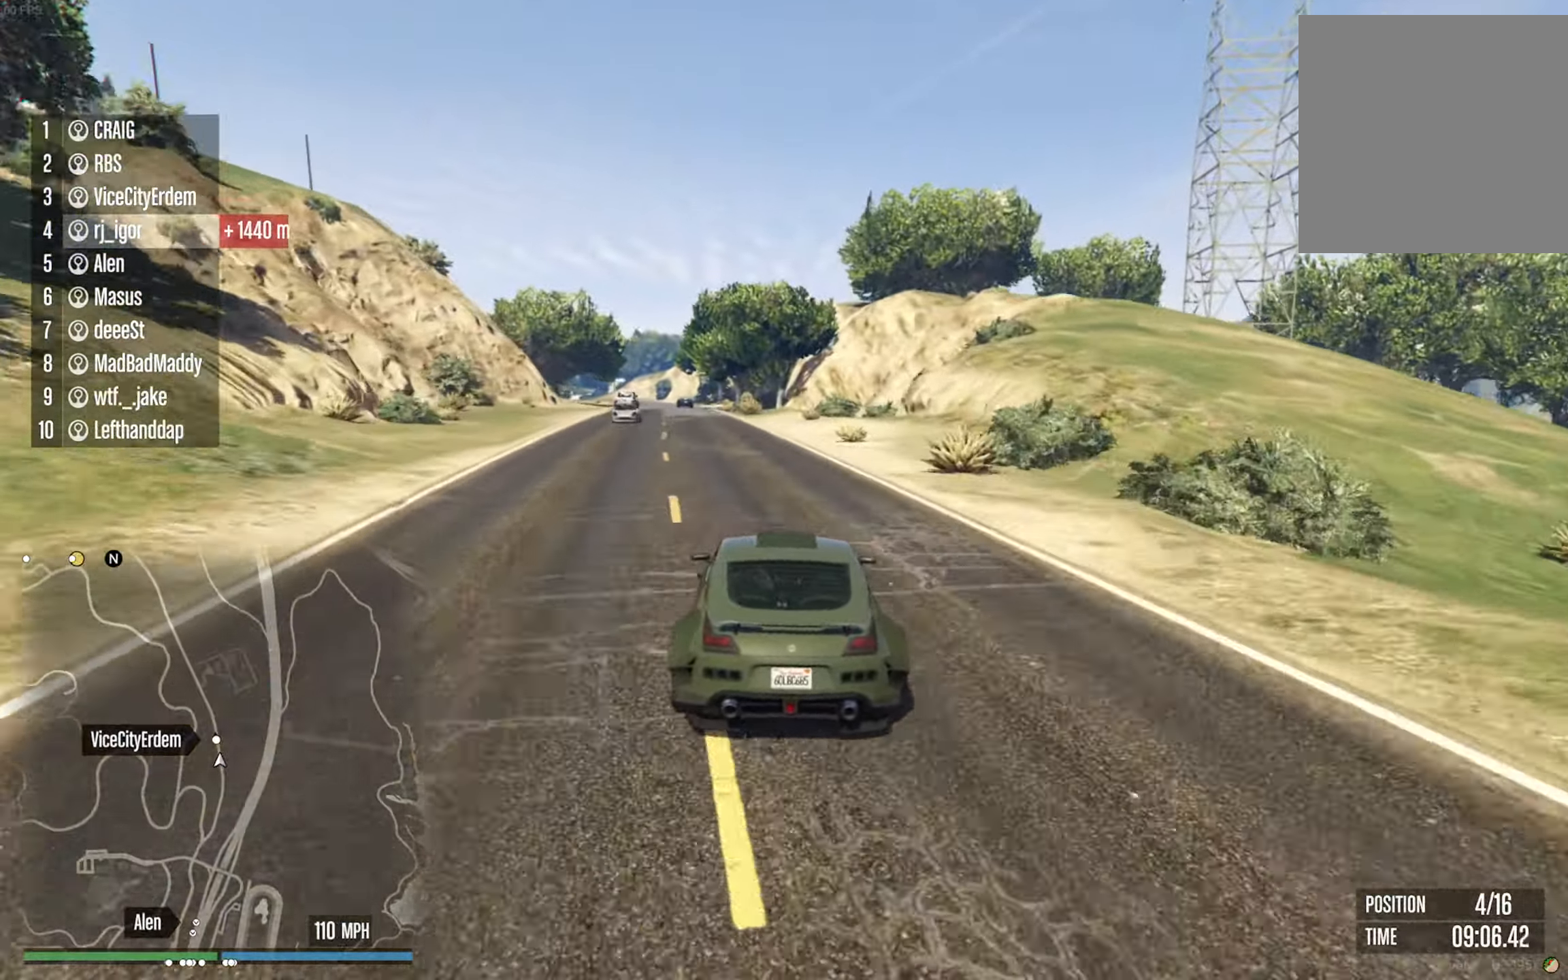
{"buttons": ["R2"], "left_stick": "center", "right_stick": "center", "events": [[84, "left_stick", "left"], [284, "left_stick", "center"]]}
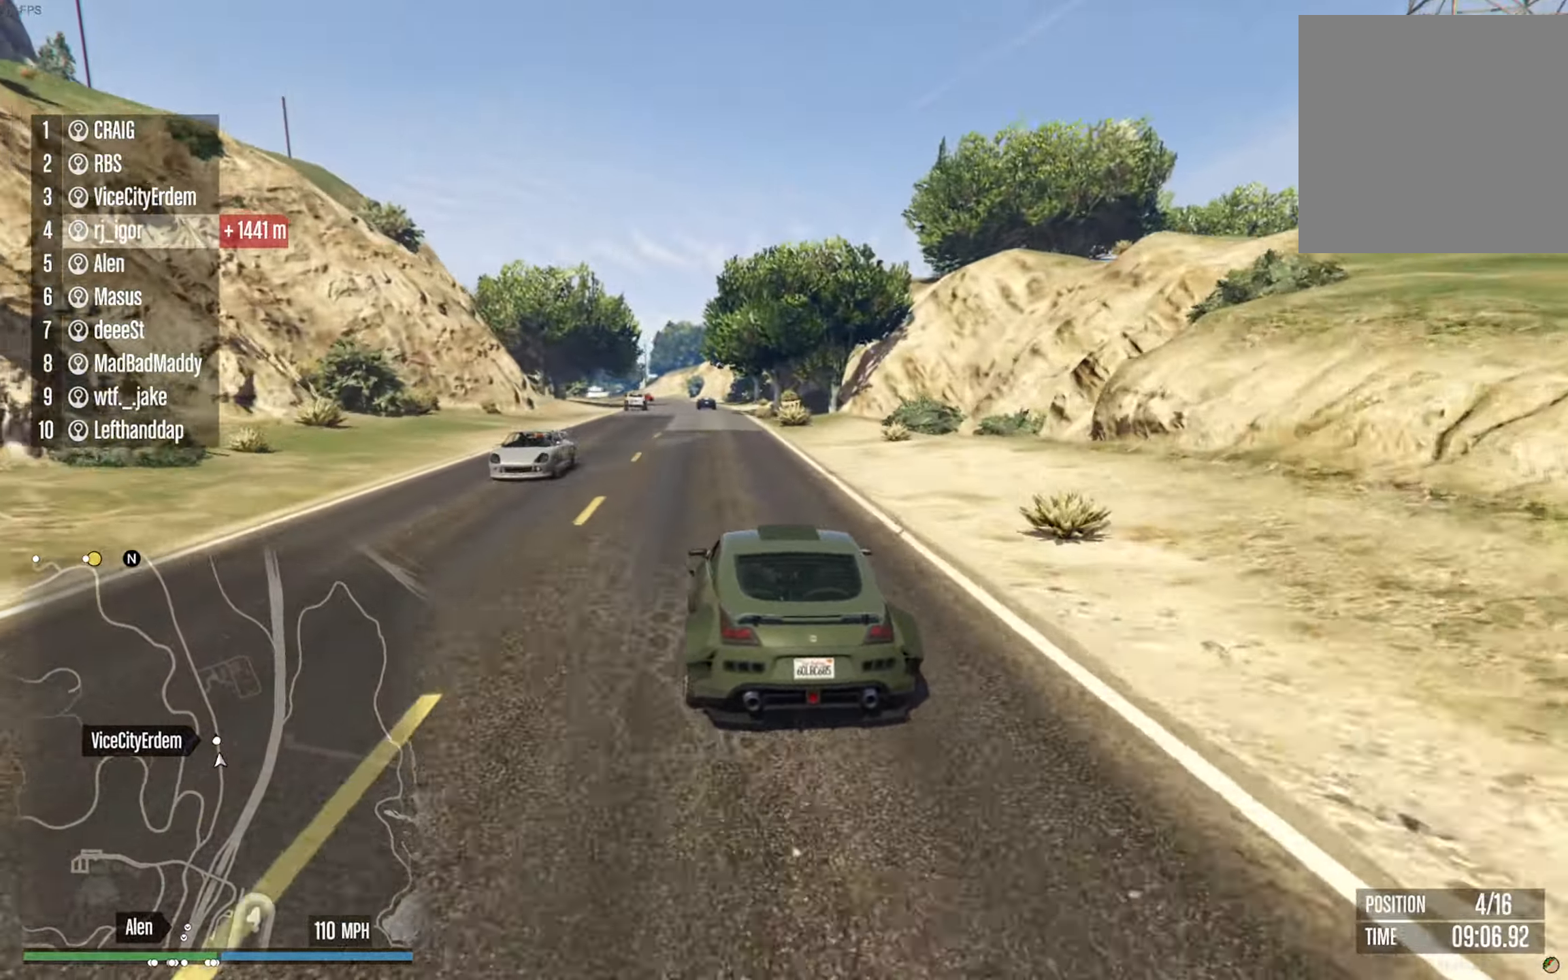
{"buttons": ["R2"], "left_stick": "center", "right_stick": "center", "events": [[217, "left_stick", "left"], [350, "left_stick", "center"]]}
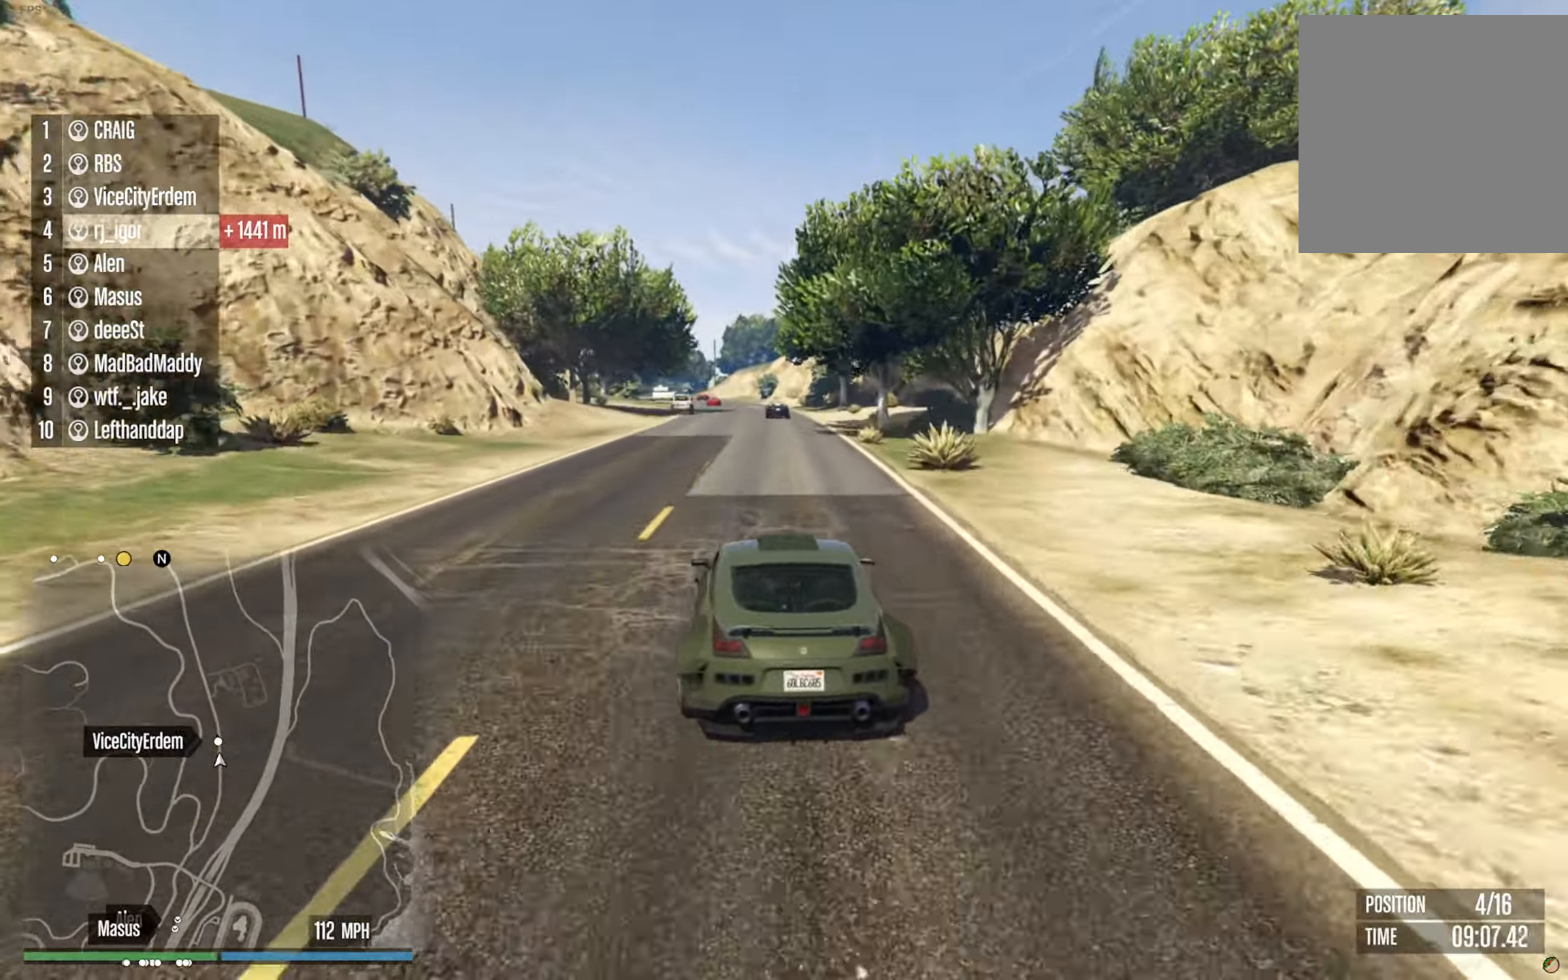
{"buttons": ["R2"], "left_stick": "left", "right_stick": "center", "events": [[400, "left_stick", "left"]]}
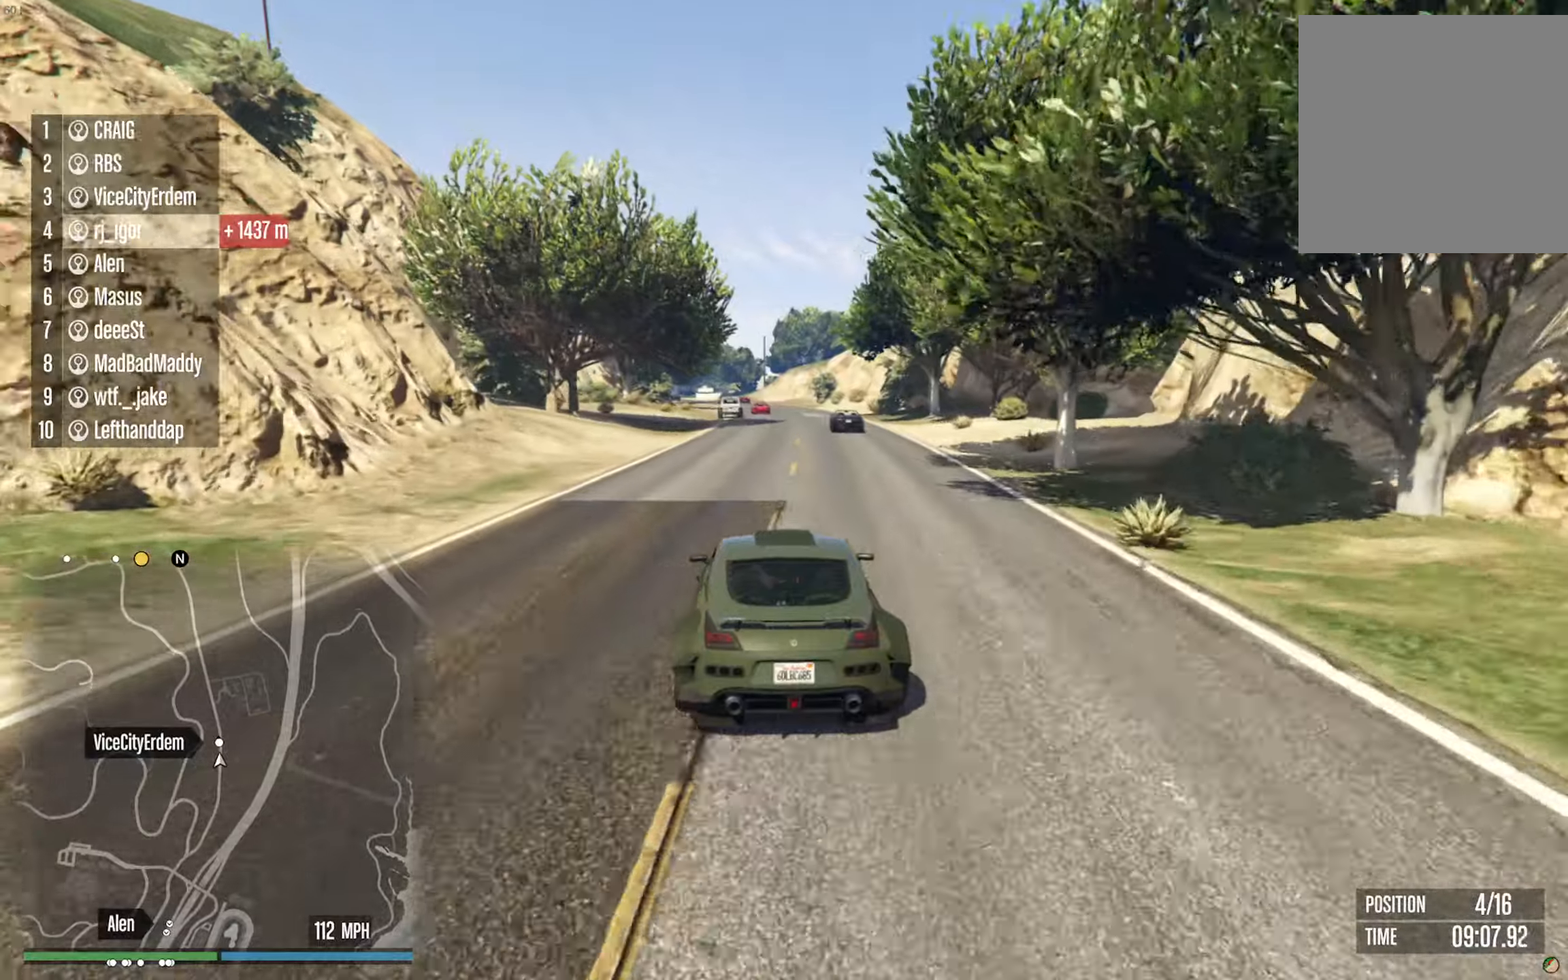
{"buttons": ["R2"], "left_stick": "center", "right_stick": "center", "events": [[50, "left_stick", "center"], [283, "L2", "down"], [400, "L2", "up"]]}
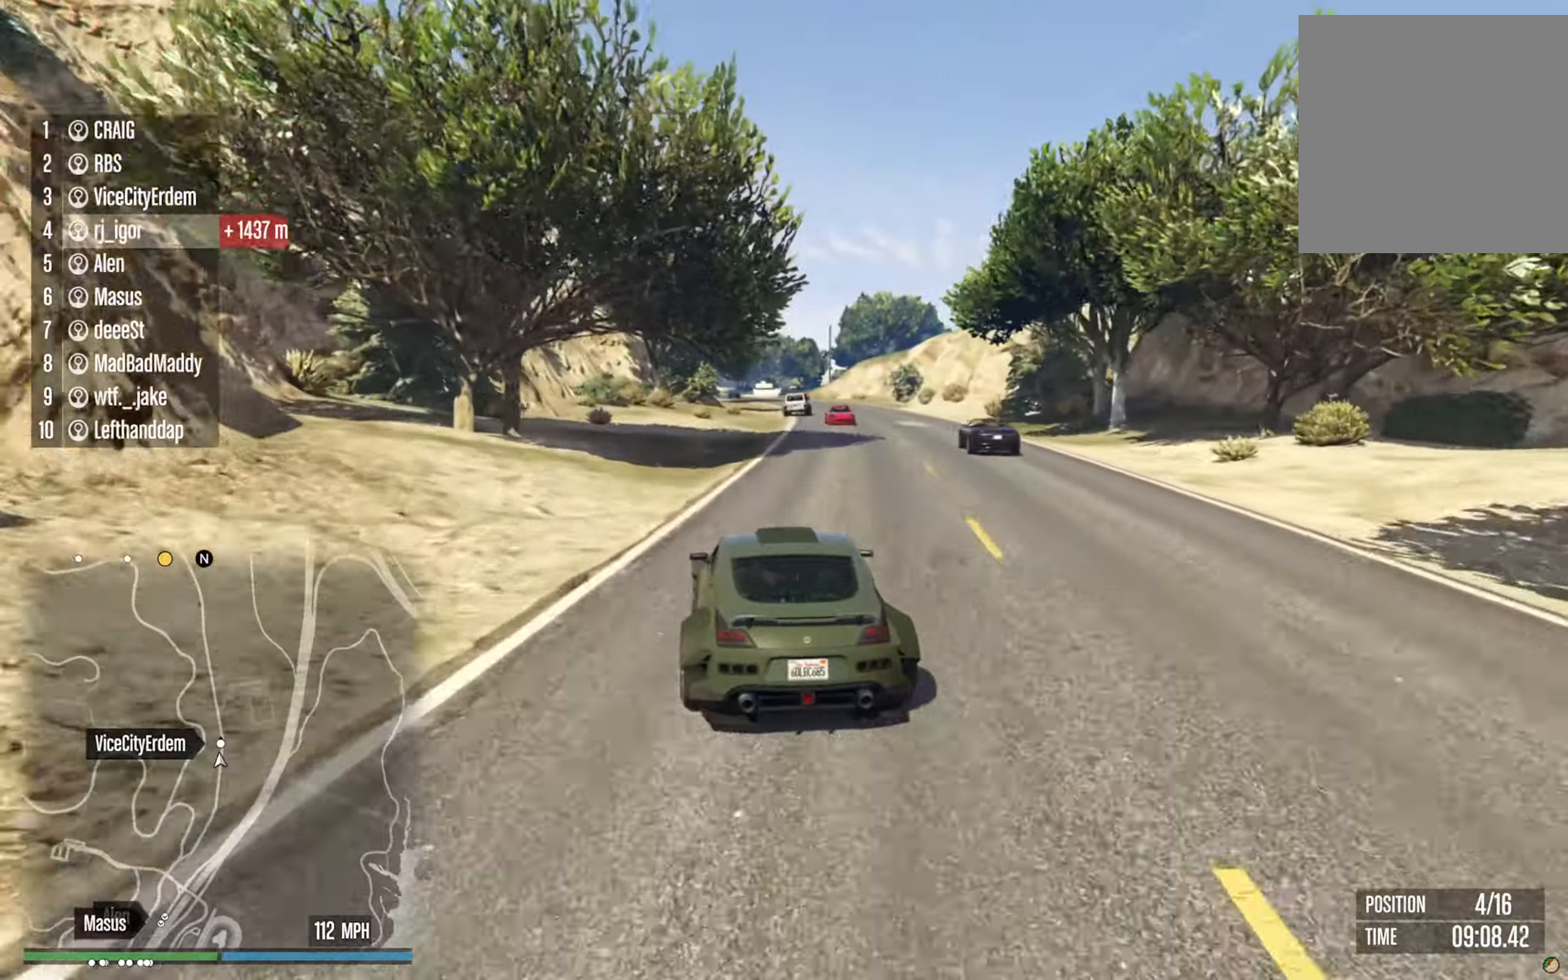
{"buttons": ["R2"], "left_stick": "down-right", "right_stick": "center", "events": [[33, "left_stick", "down-right"], [200, "left_stick", "center"], [350, "left_stick", "down-right"]]}
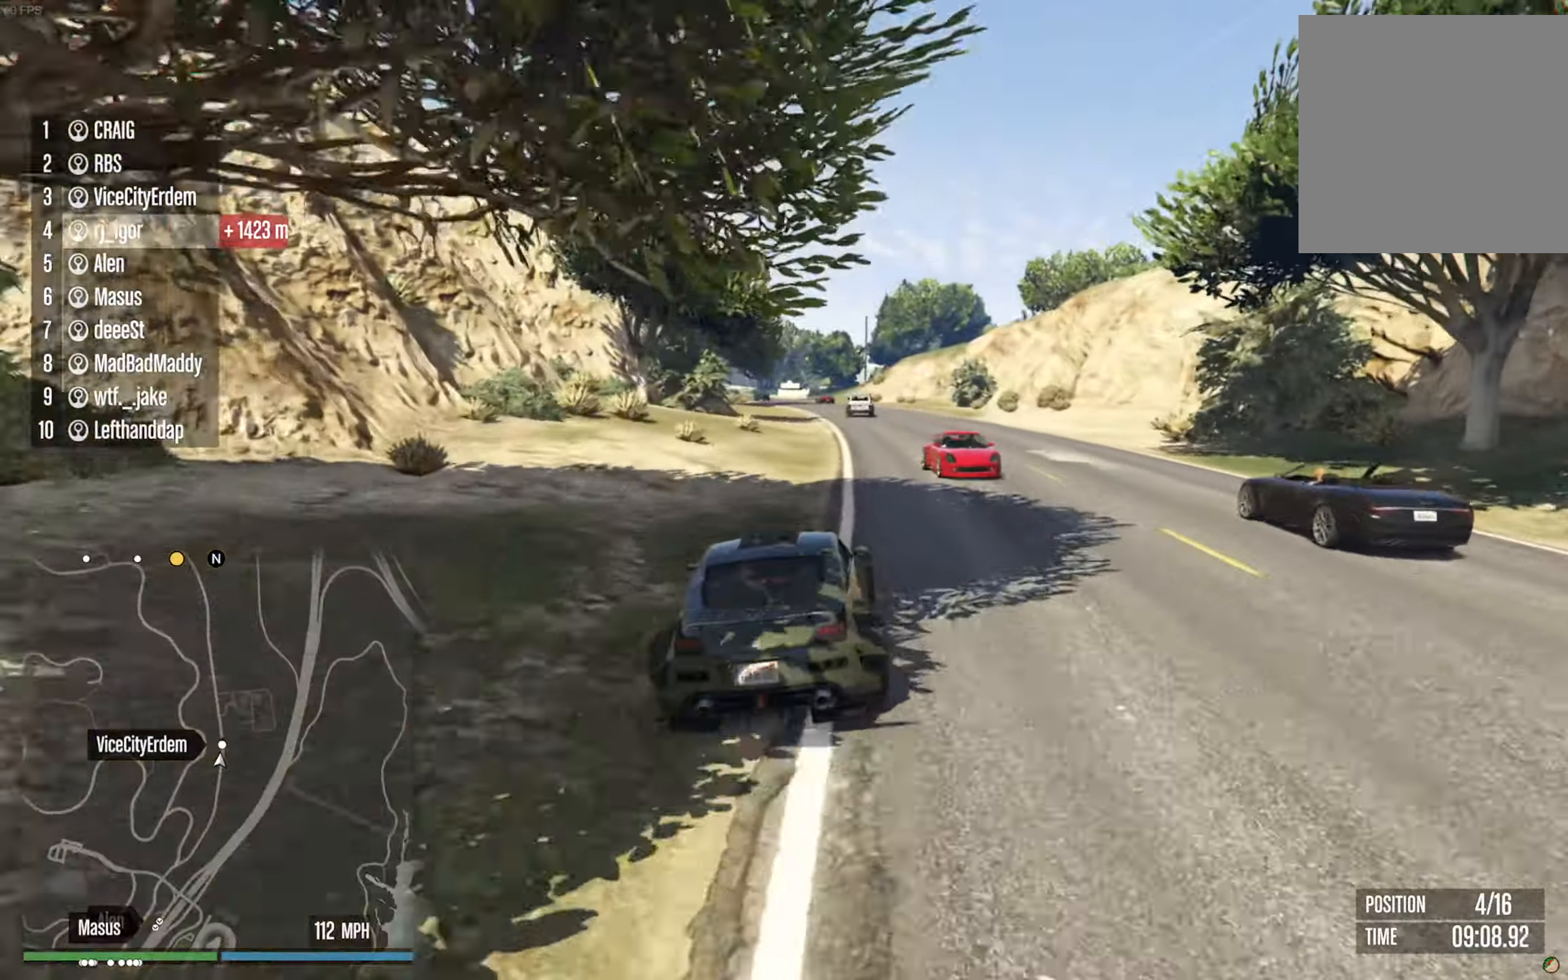
{"buttons": ["R2"], "left_stick": "center", "right_stick": "center", "events": [[50, "left_stick", "center"]]}
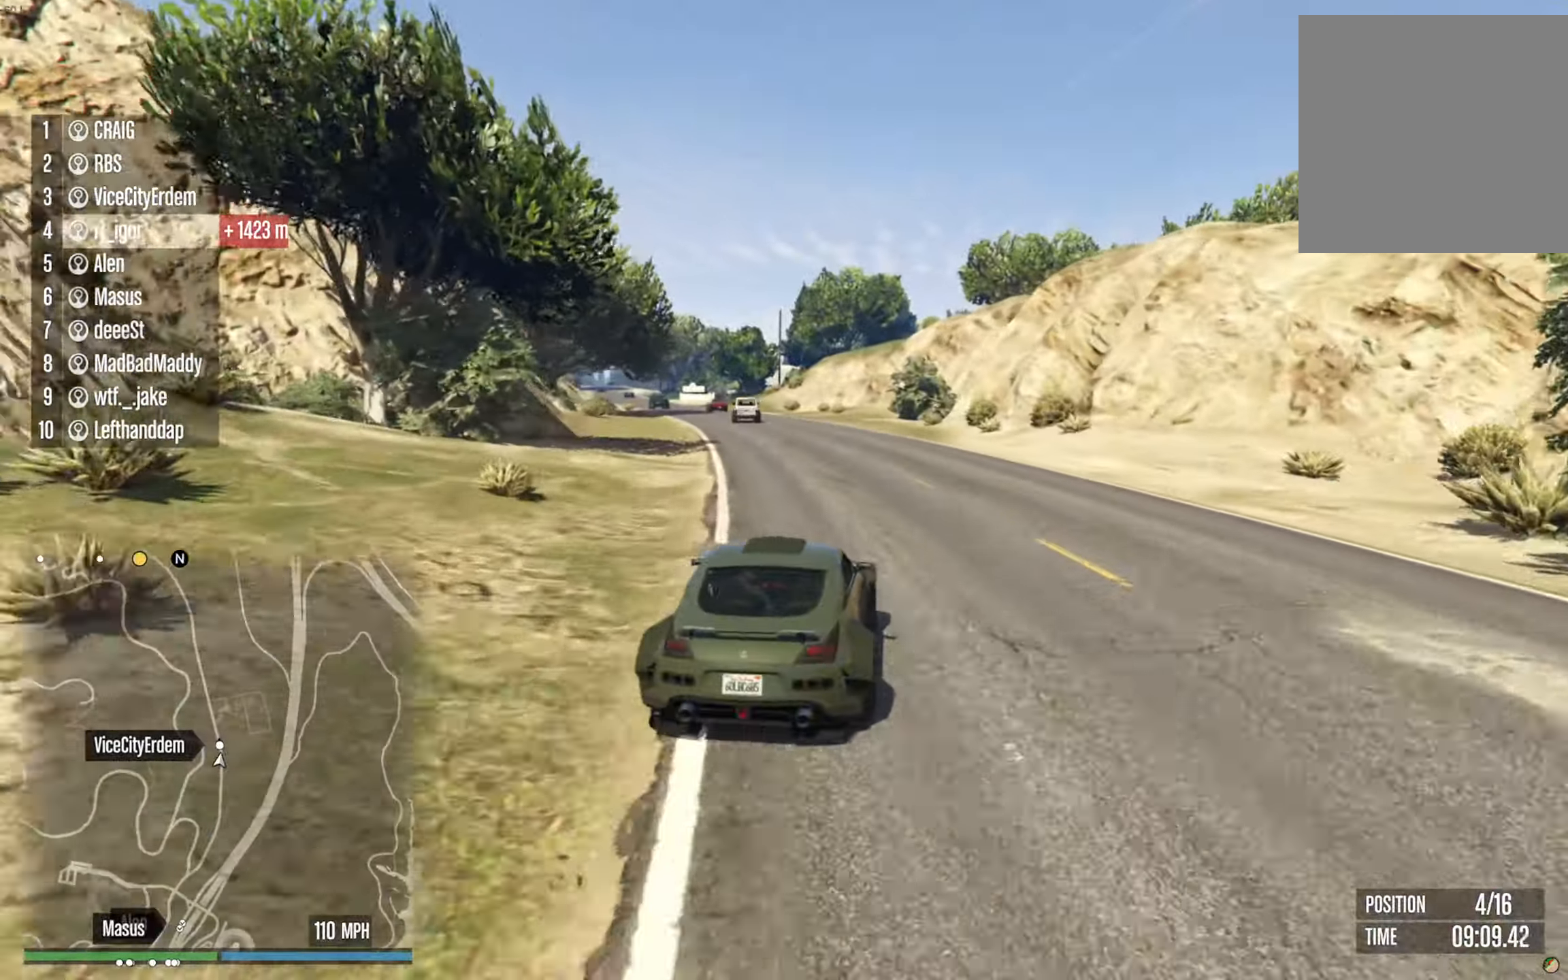
{"buttons": ["R2"], "left_stick": "left", "right_stick": "center", "events": [[166, "left_stick", "left"], [333, "left_stick", "center"], [466, "left_stick", "left"]]}
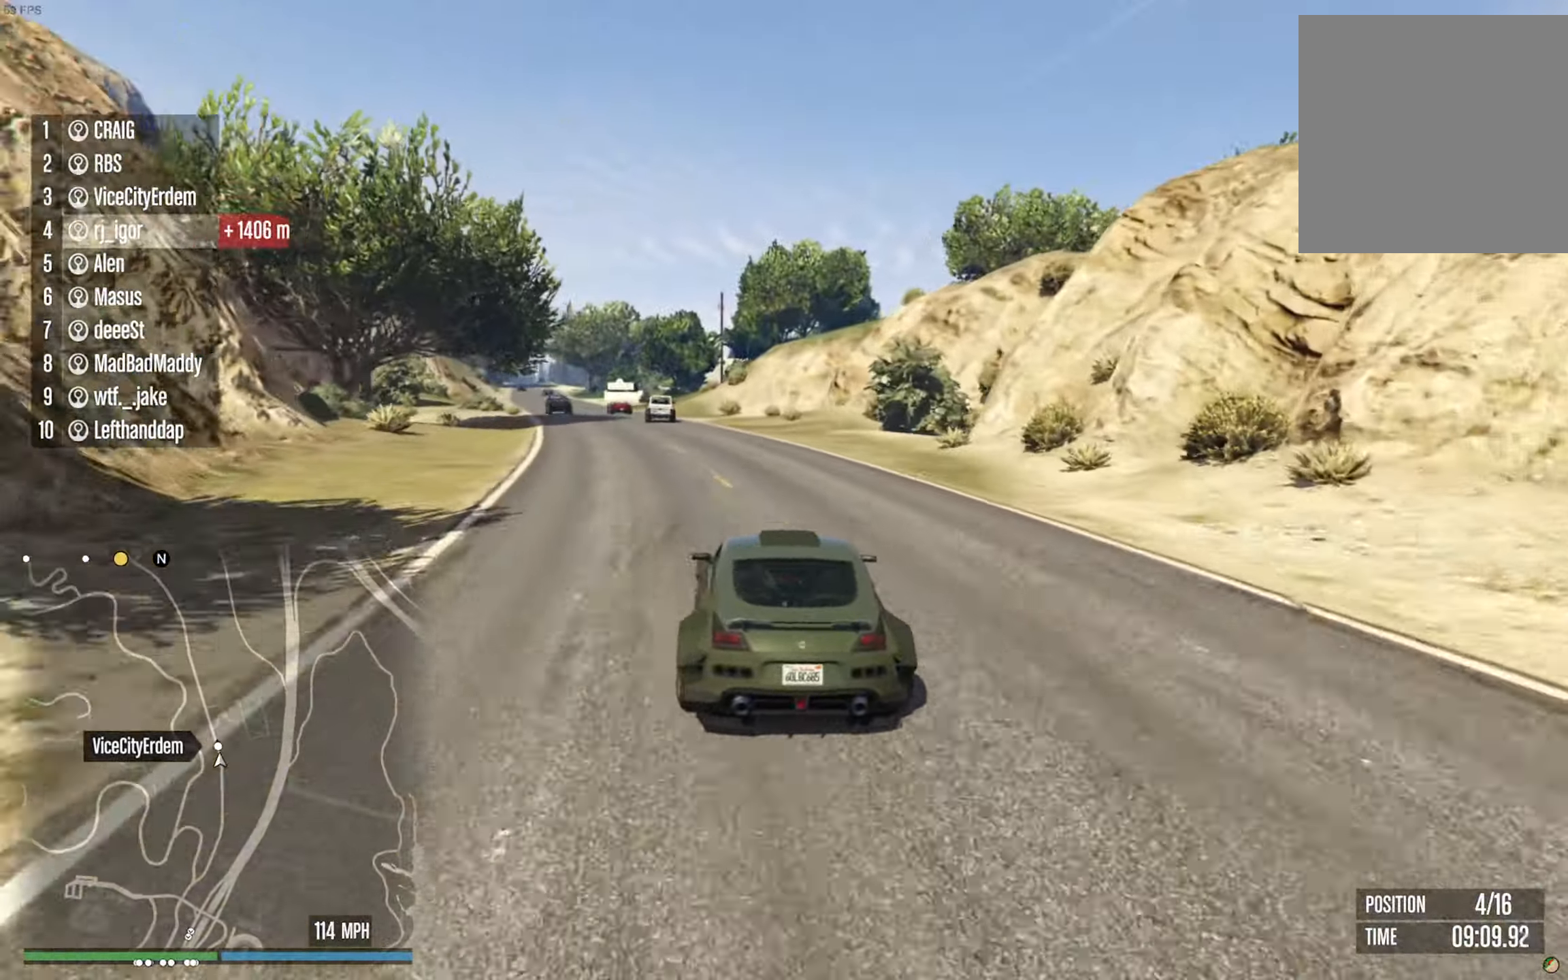
{"buttons": ["R2"], "left_stick": "left", "right_stick": "center", "events": [[116, "left_stick", "center"], [283, "left_stick", "left"], [383, "left_stick", "center"], [483, "left_stick", "left"]]}
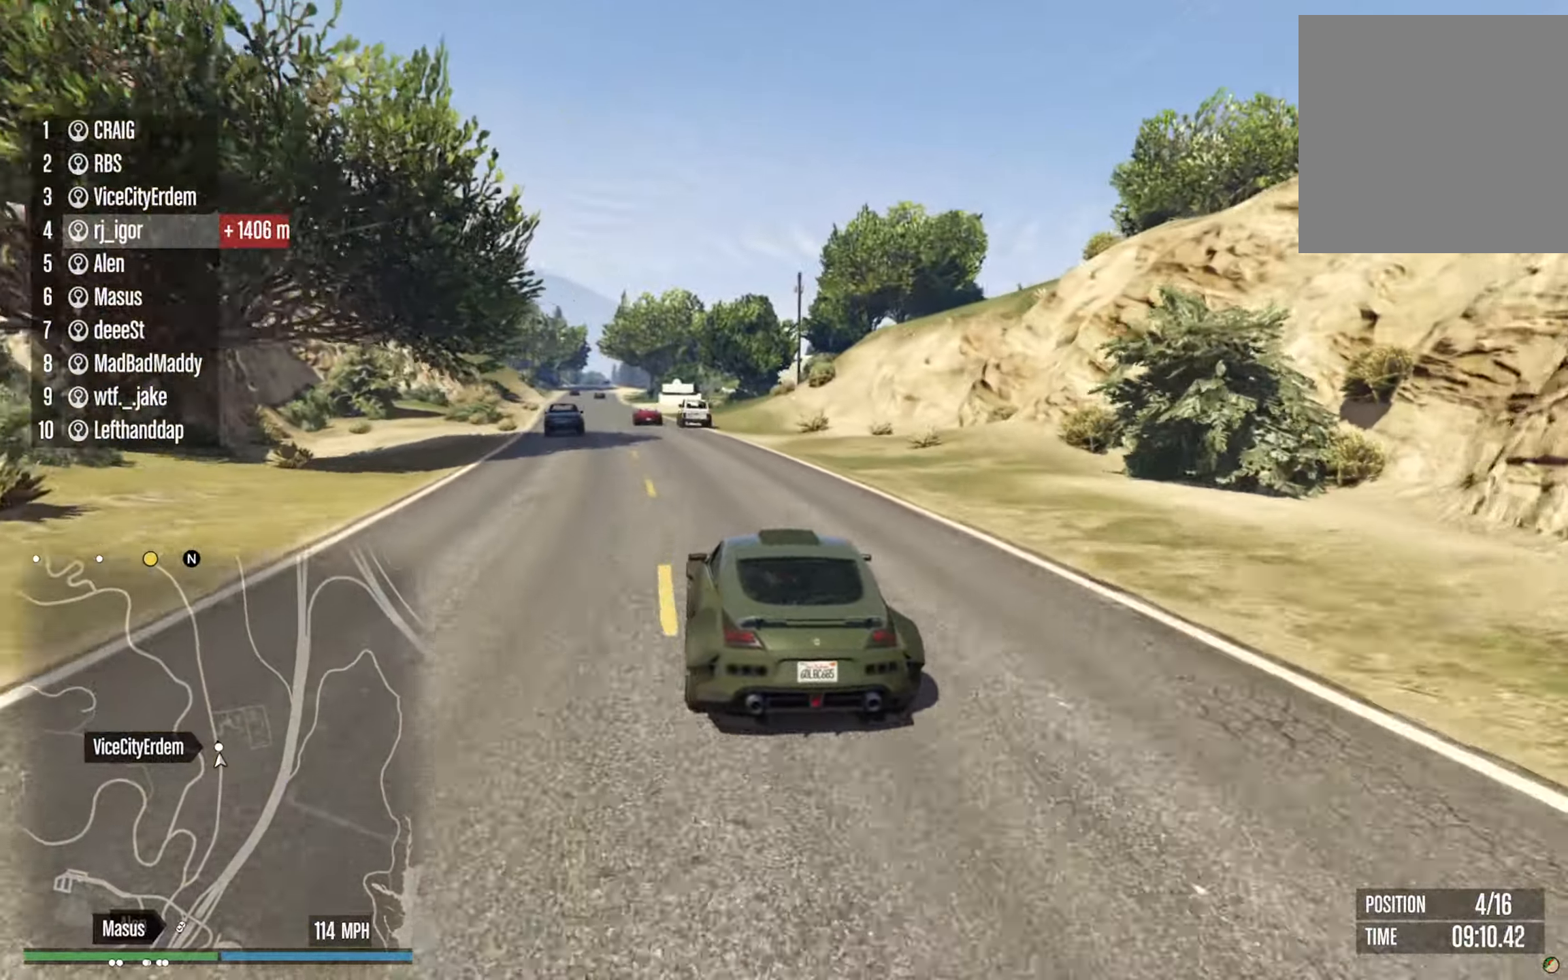
{"buttons": ["R2"], "left_stick": "left", "right_stick": "center", "events": [[116, "left_stick", "center"], [416, "left_stick", "left"]]}
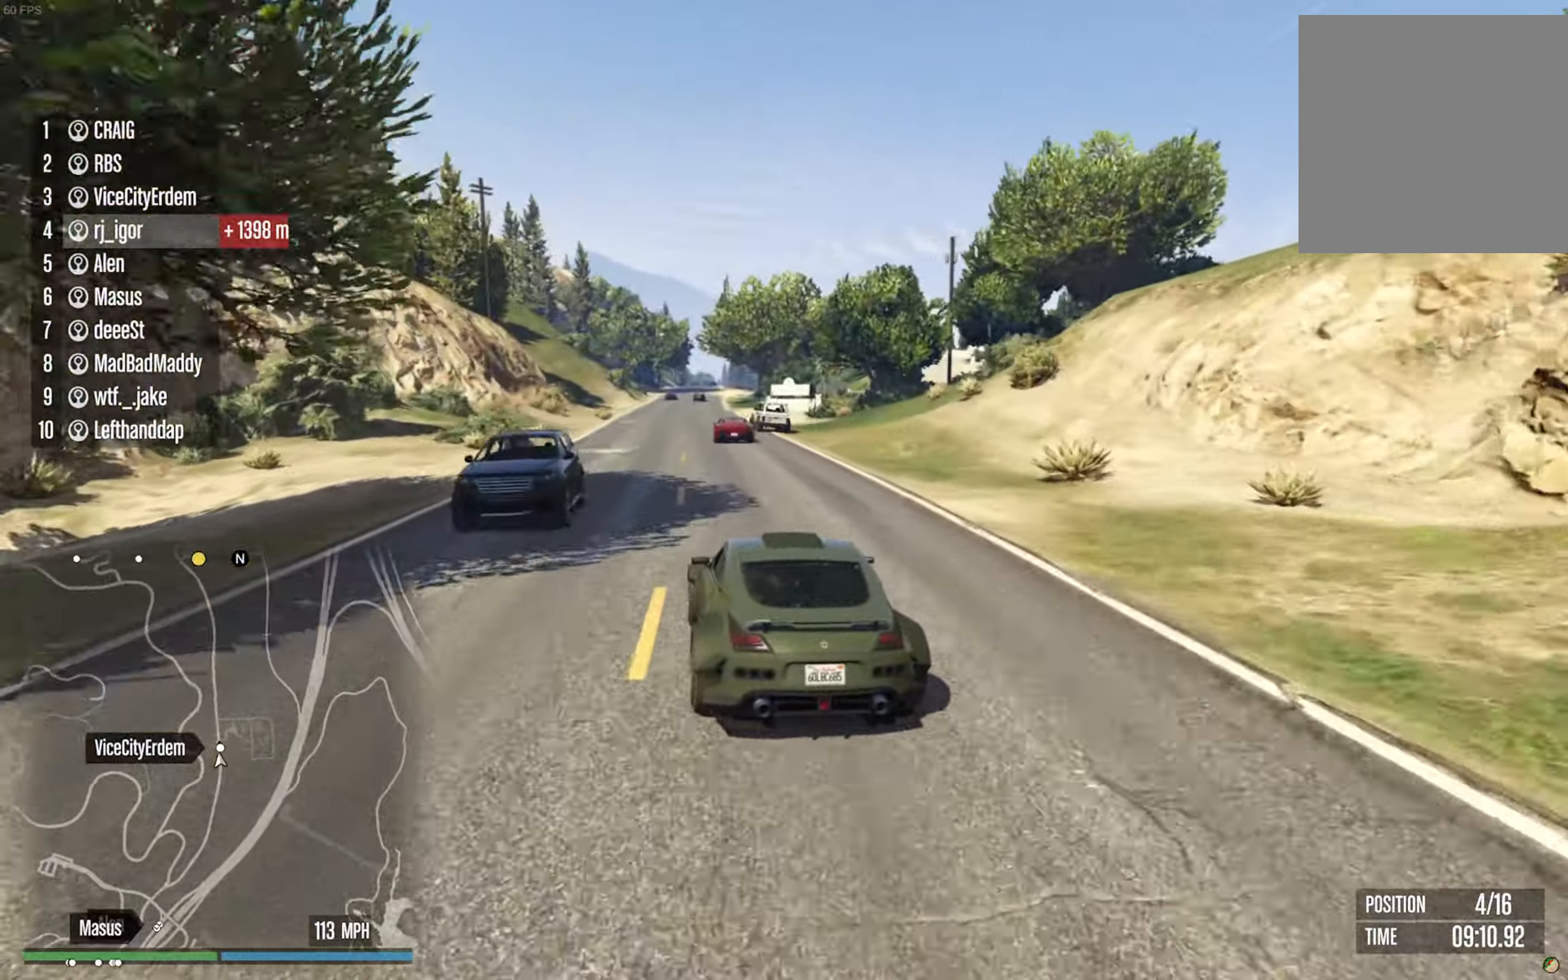
{"buttons": ["R2"], "left_stick": "down-right", "right_stick": "center", "events": [[83, "left_stick", "center"], [416, "left_stick", "down-right"]]}
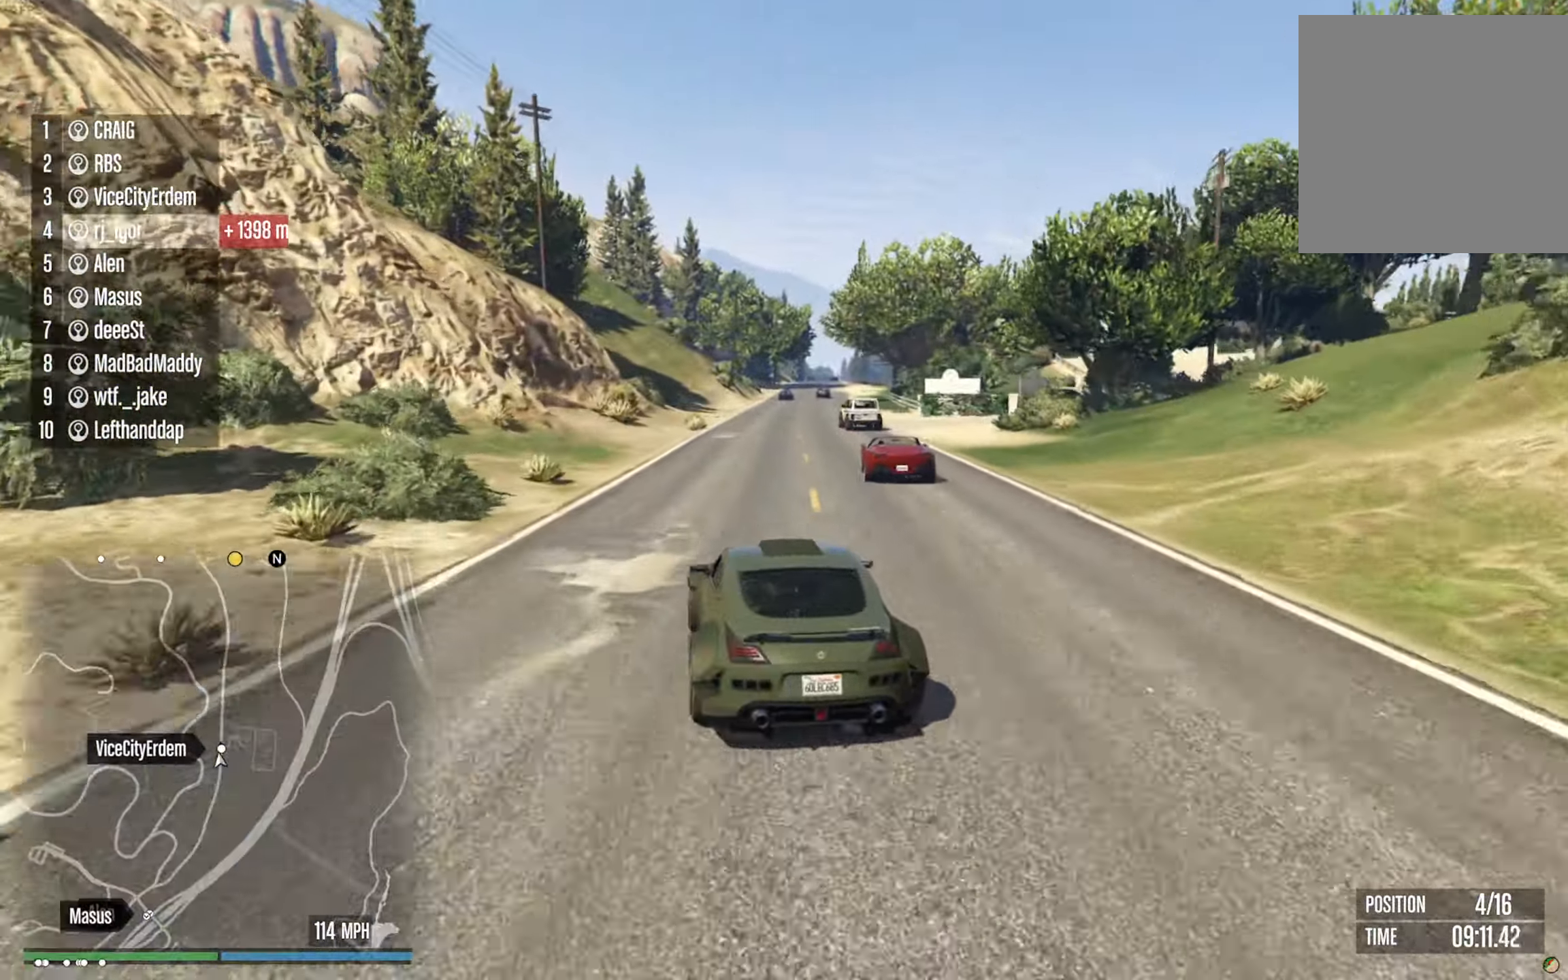
{"buttons": ["R2"], "left_stick": "center", "right_stick": "center", "events": [[116, "left_stick", "center"], [233, "left_stick", "down-right"], [416, "left_stick", "center"]]}
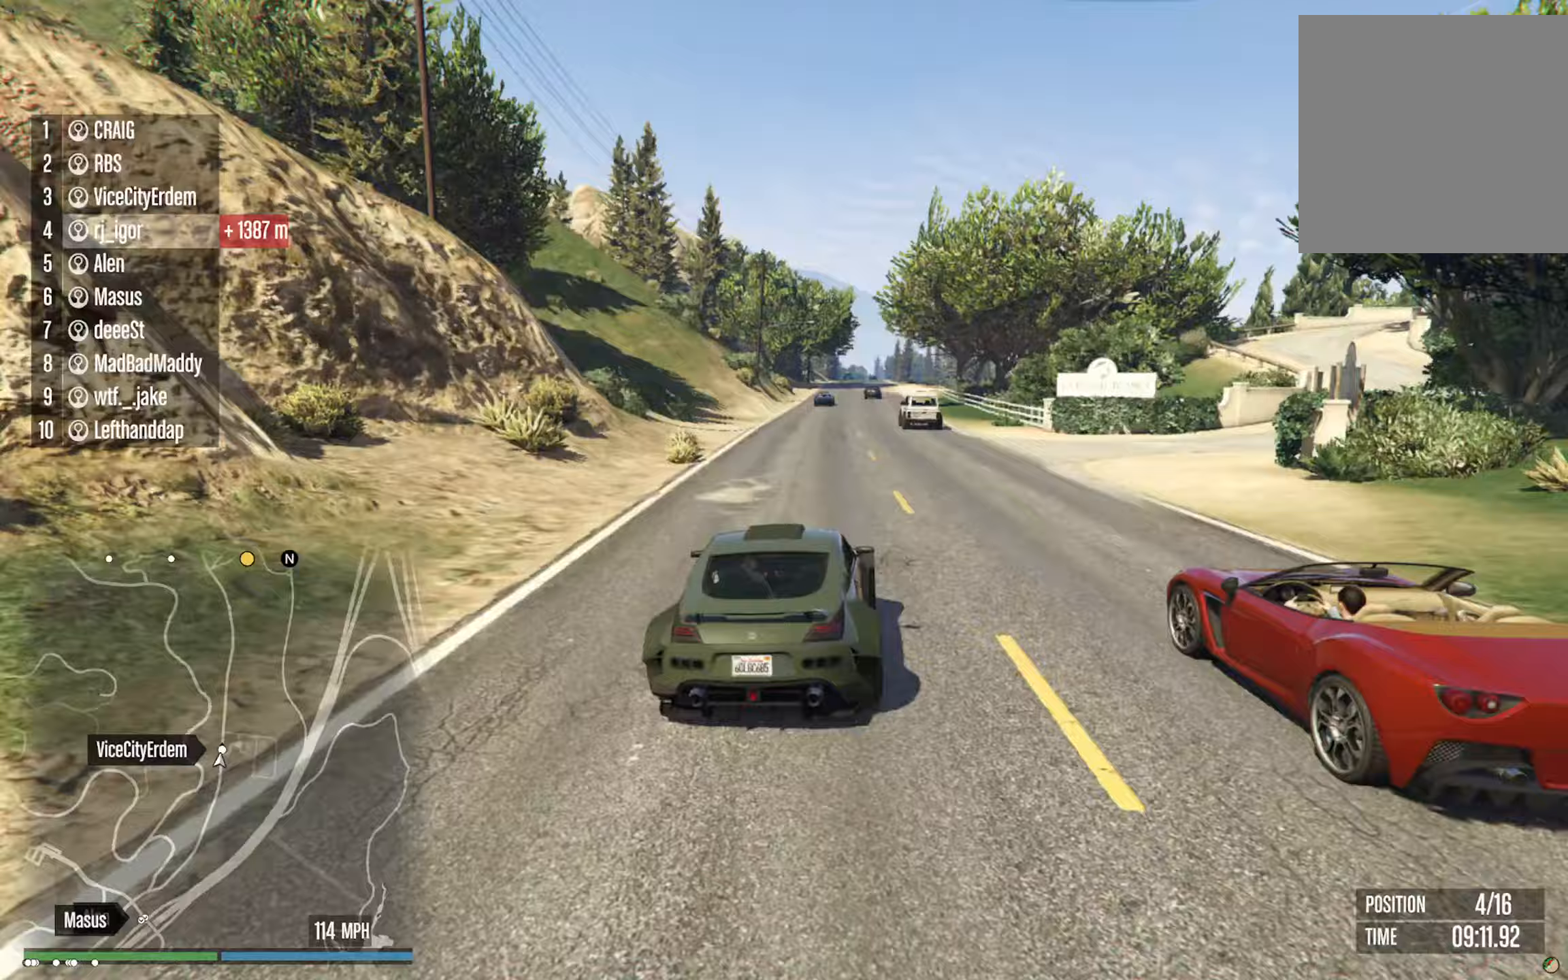
{"buttons": ["R2"], "left_stick": "left", "right_stick": "center", "events": [[67, "left_stick", "right"], [150, "left_stick", "center"], [417, "left_stick", "left"]]}
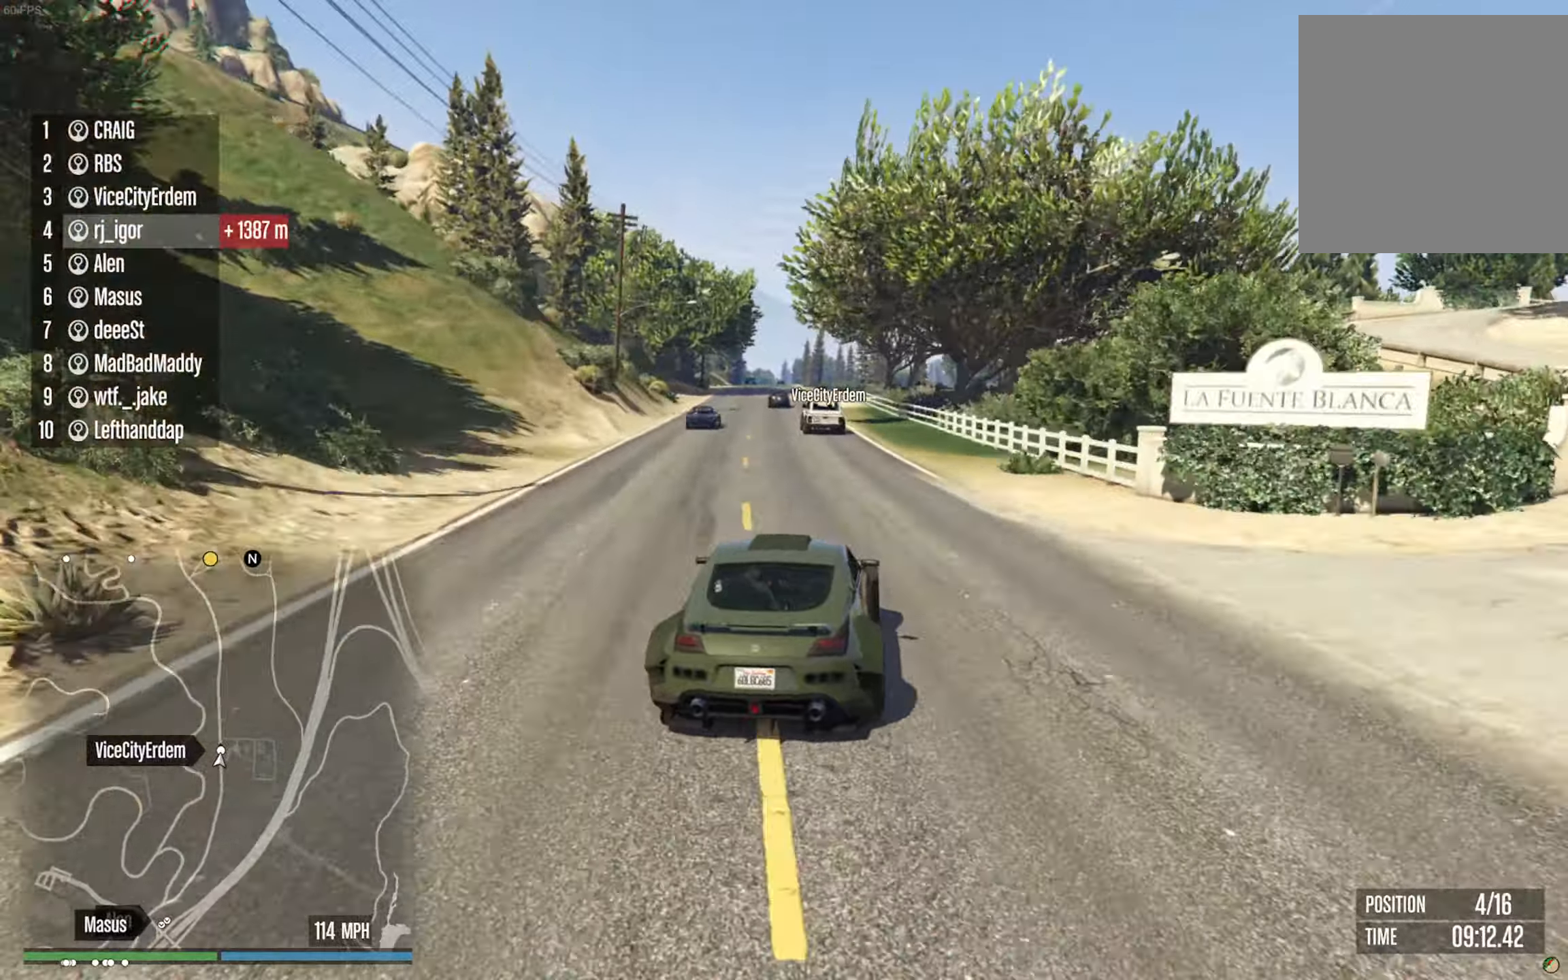
{"buttons": ["R2"], "left_stick": "center", "right_stick": "center", "events": [[67, "left_stick", "center"], [183, "left_stick", "left"], [333, "left_stick", "center"]]}